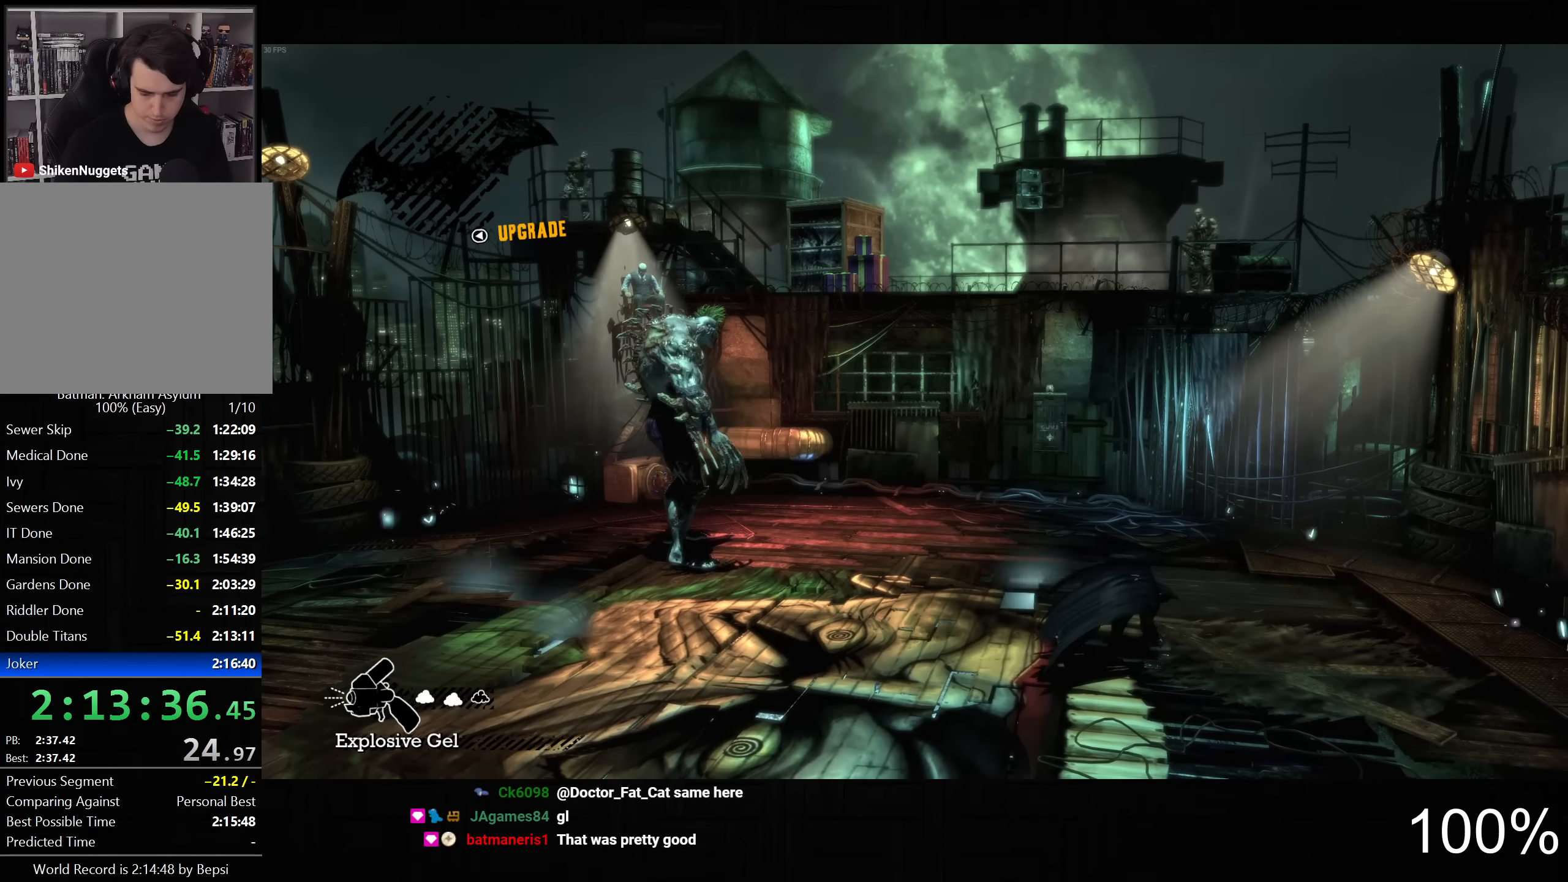
Gameplay with a controller (PlayStation layout); each line is a JSON object with the inputs held at the frame after it. "button_events" lists button changes between this image and that frame as [ms after this image, input, new state], when the widget could be followed in between (sticks are given only as held states). This document gives stick clicks only as held states, not as events.
{"buttons": [], "left_stick": "center", "right_stick": "center", "button_events": []}
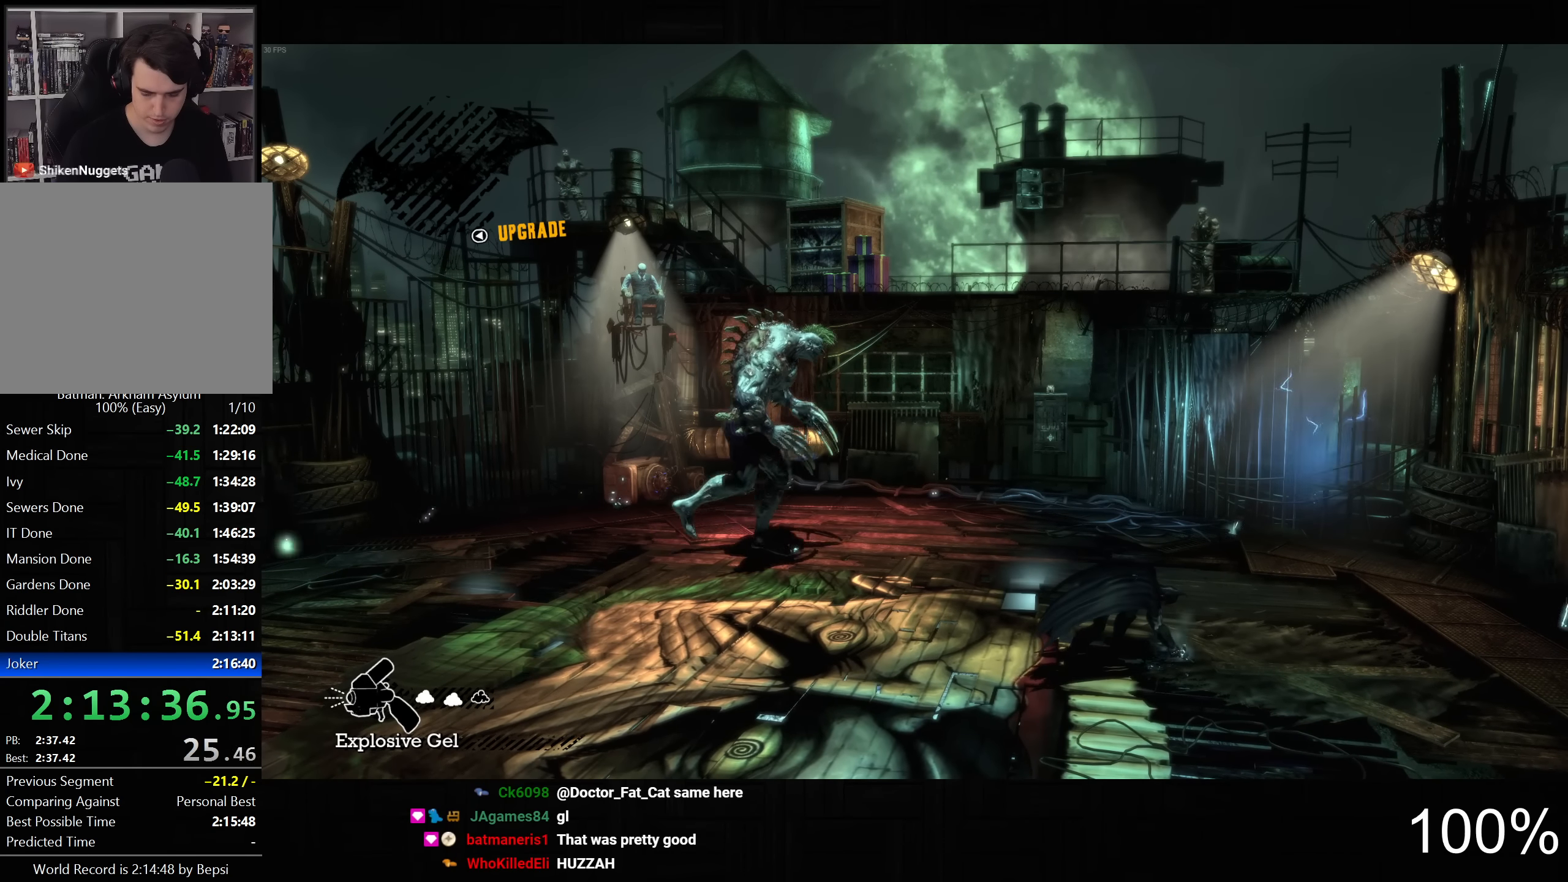
{"buttons": [], "left_stick": "center", "right_stick": "center", "button_events": []}
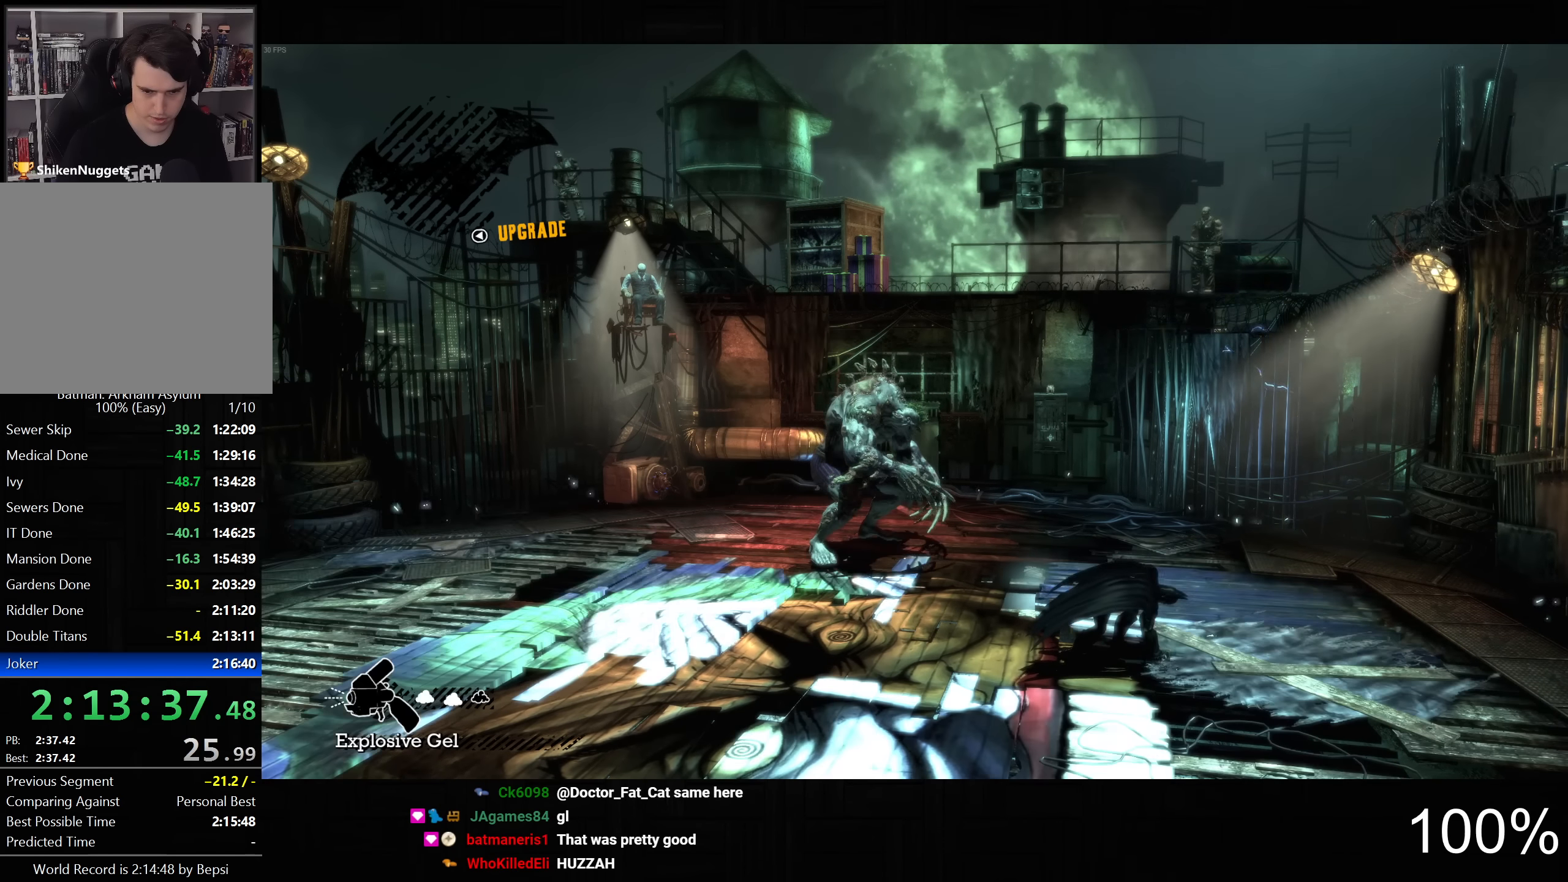
{"buttons": [], "left_stick": "center", "right_stick": "center", "button_events": []}
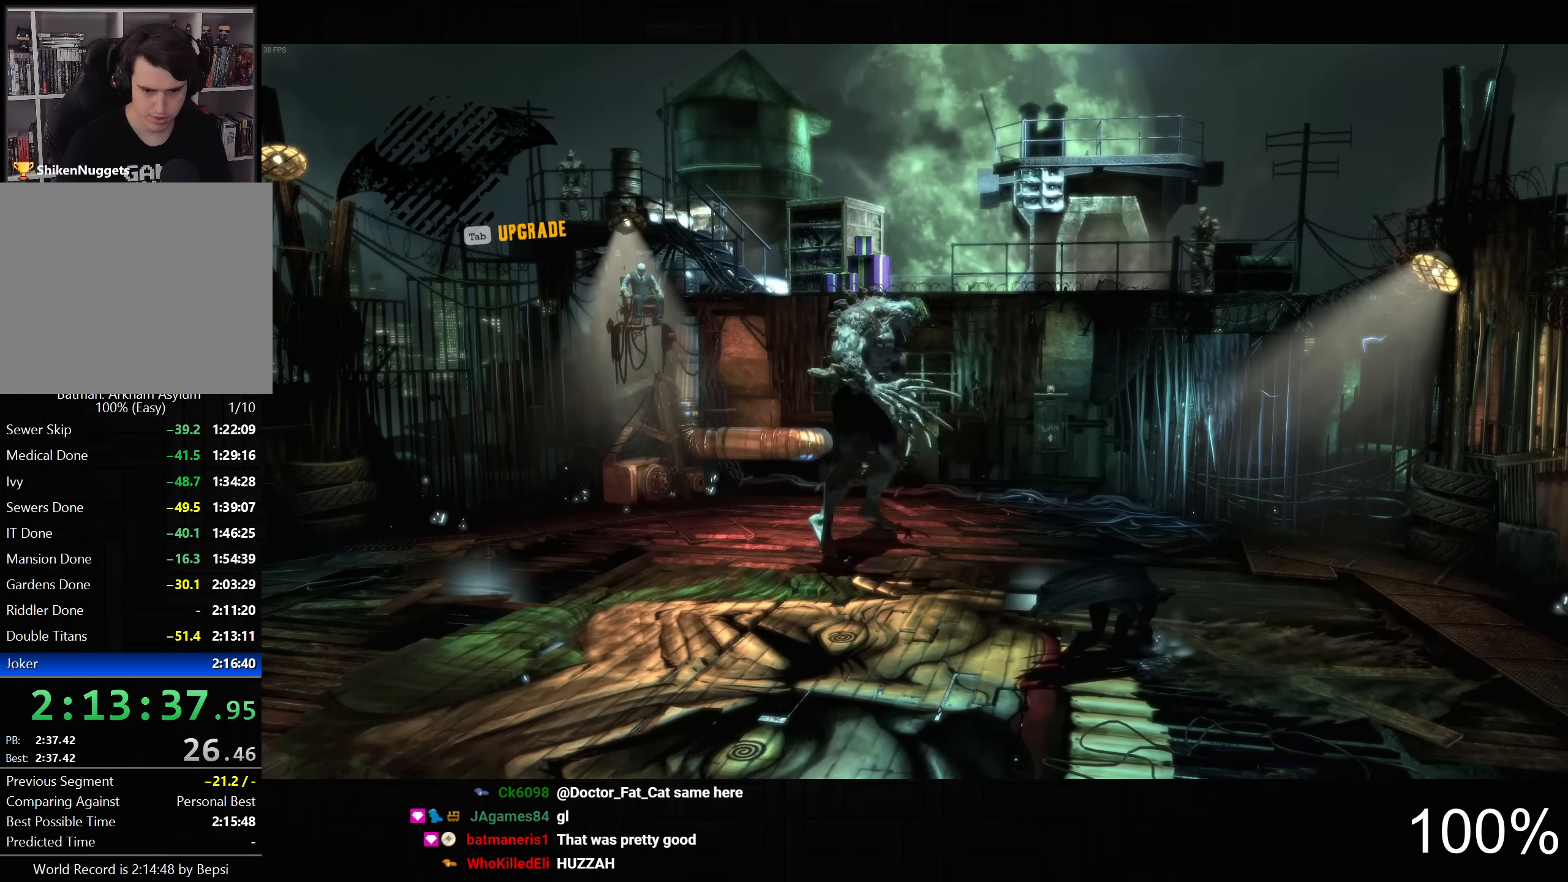
{"buttons": [], "left_stick": "center", "right_stick": "center", "button_events": []}
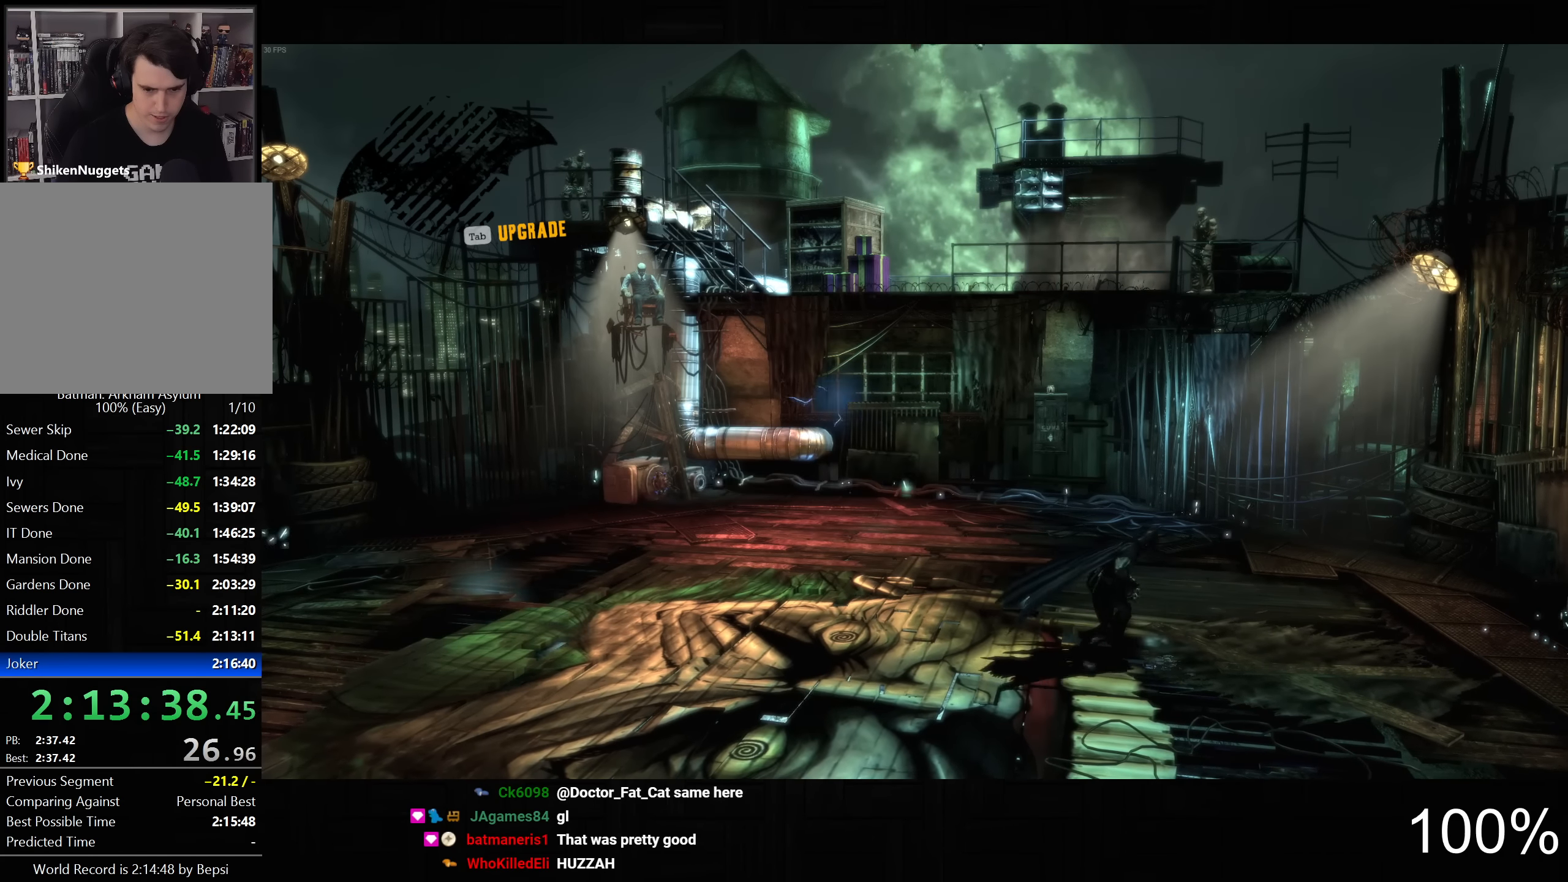
{"buttons": [], "left_stick": "down-left", "right_stick": "center", "button_events": []}
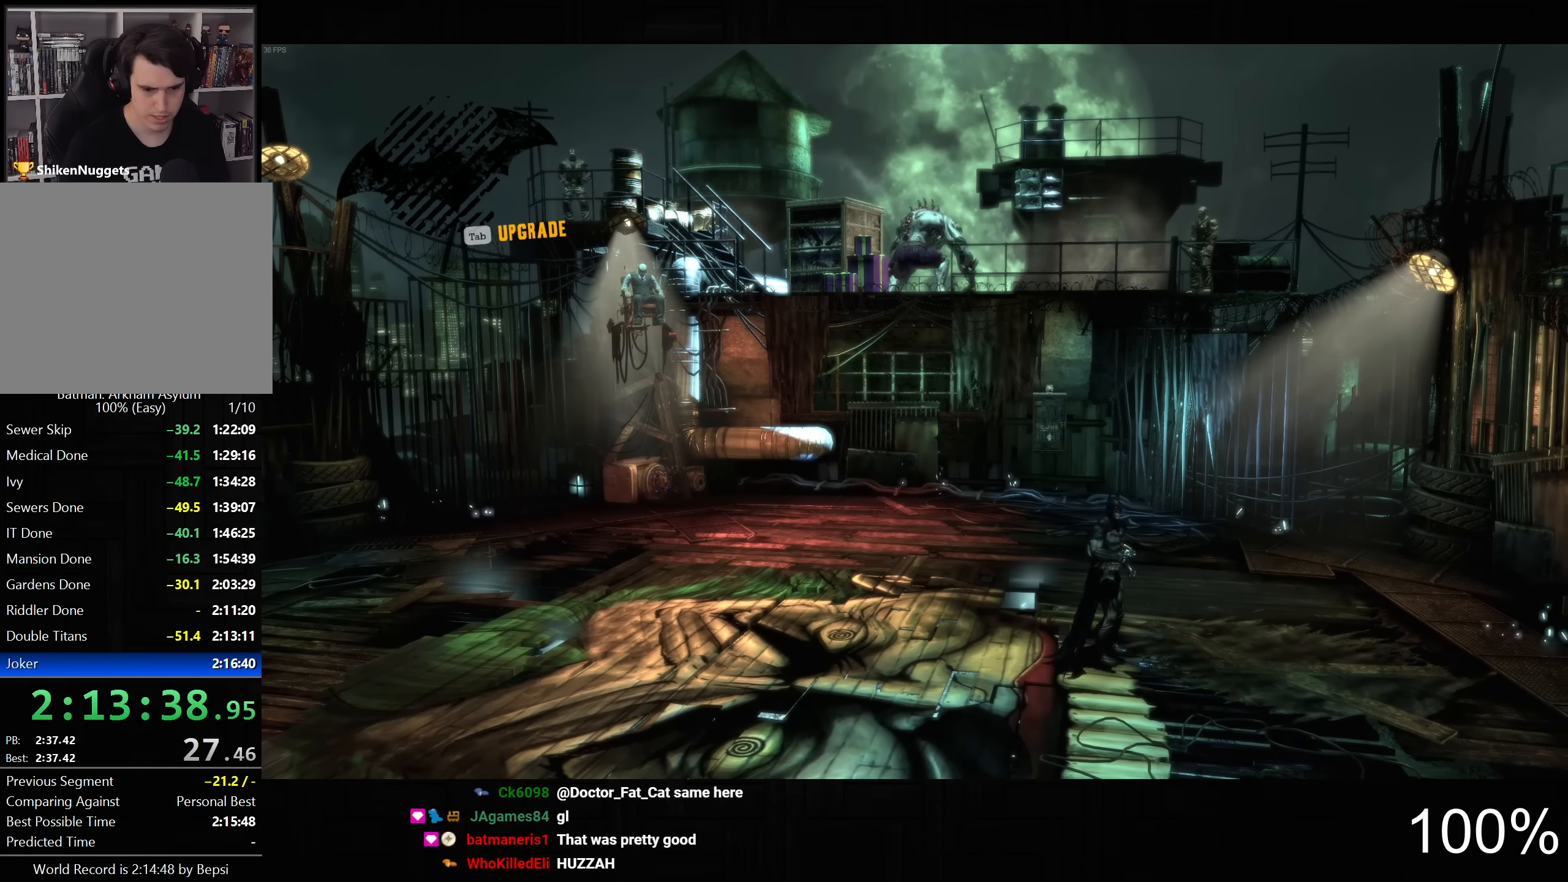
{"buttons": ["CROSS"], "left_stick": "down-left", "right_stick": "down-right", "button_events": [[100, "CROSS", "down"]]}
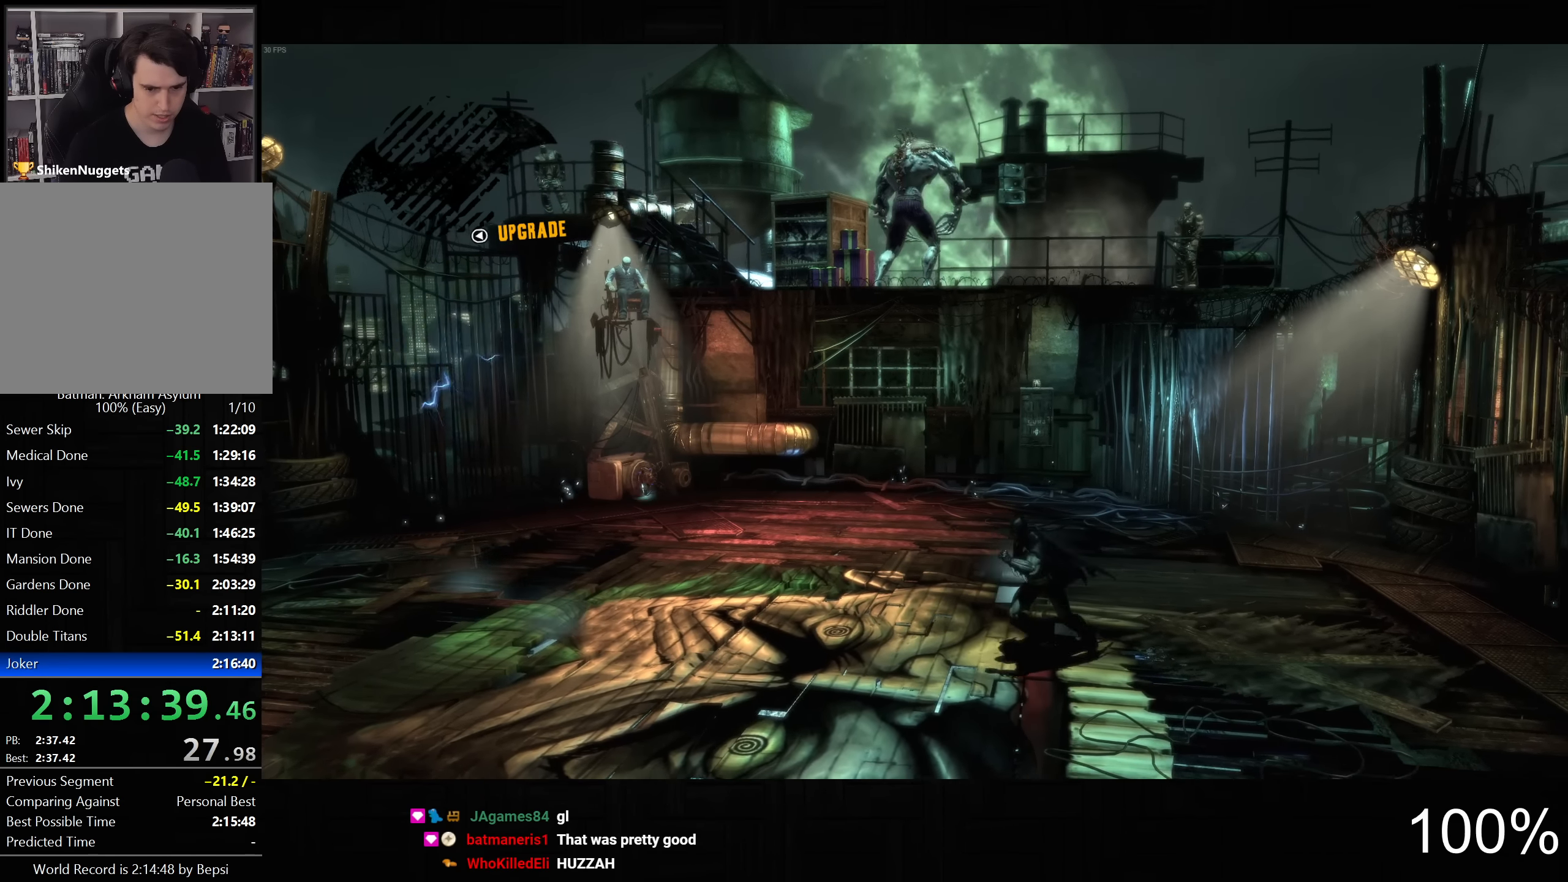
{"buttons": ["L2"], "left_stick": "down-left", "right_stick": "center", "button_events": [[433, "CROSS", "up"], [500, "L2", "down"]]}
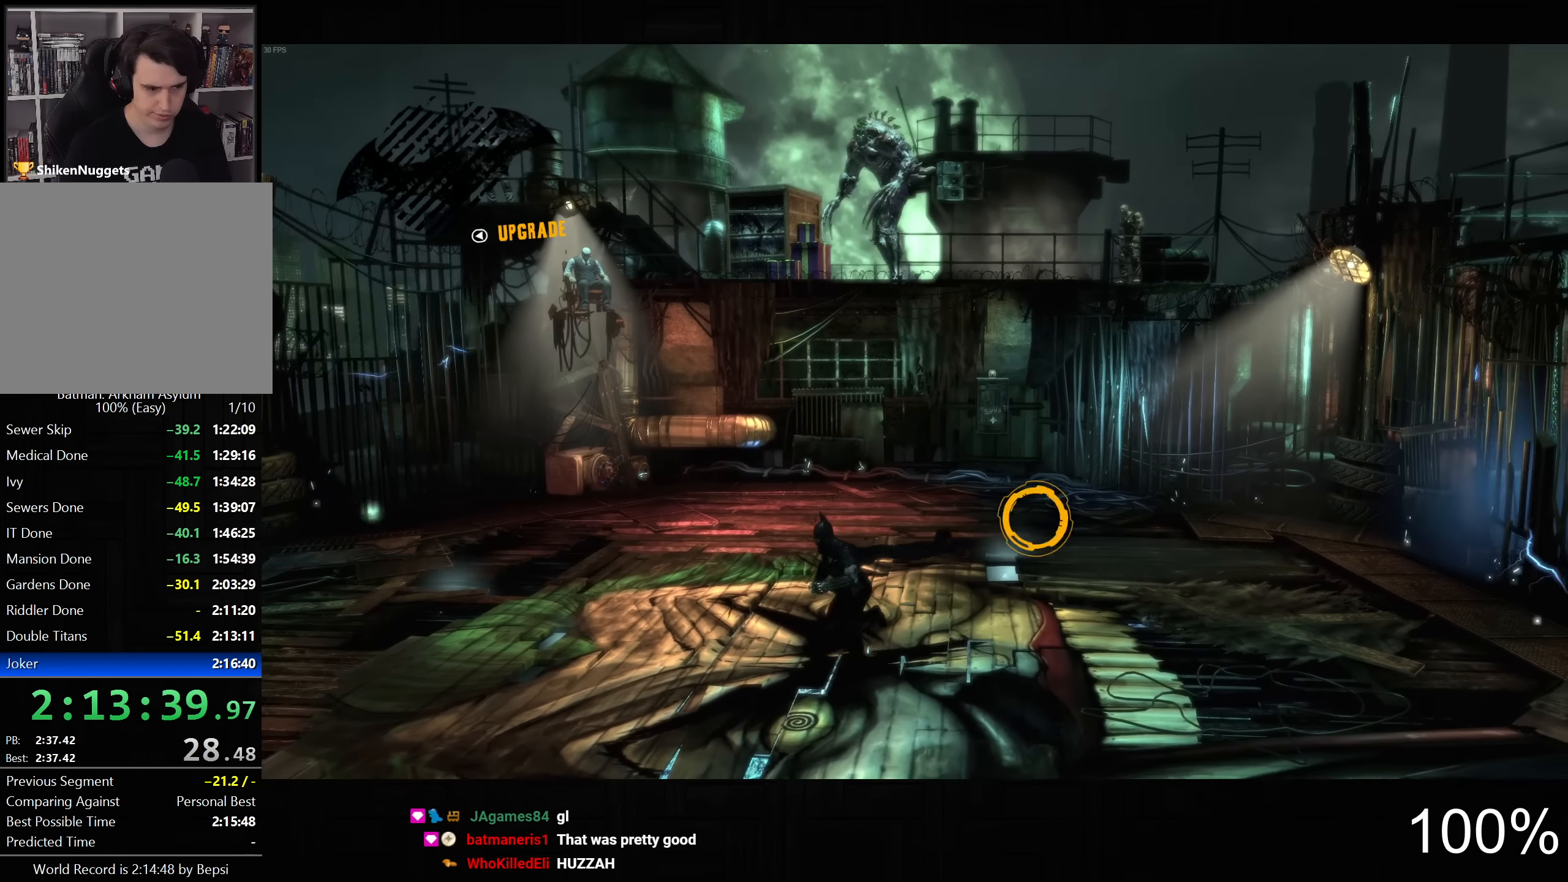
{"buttons": ["L2"], "left_stick": "center", "right_stick": "right", "button_events": []}
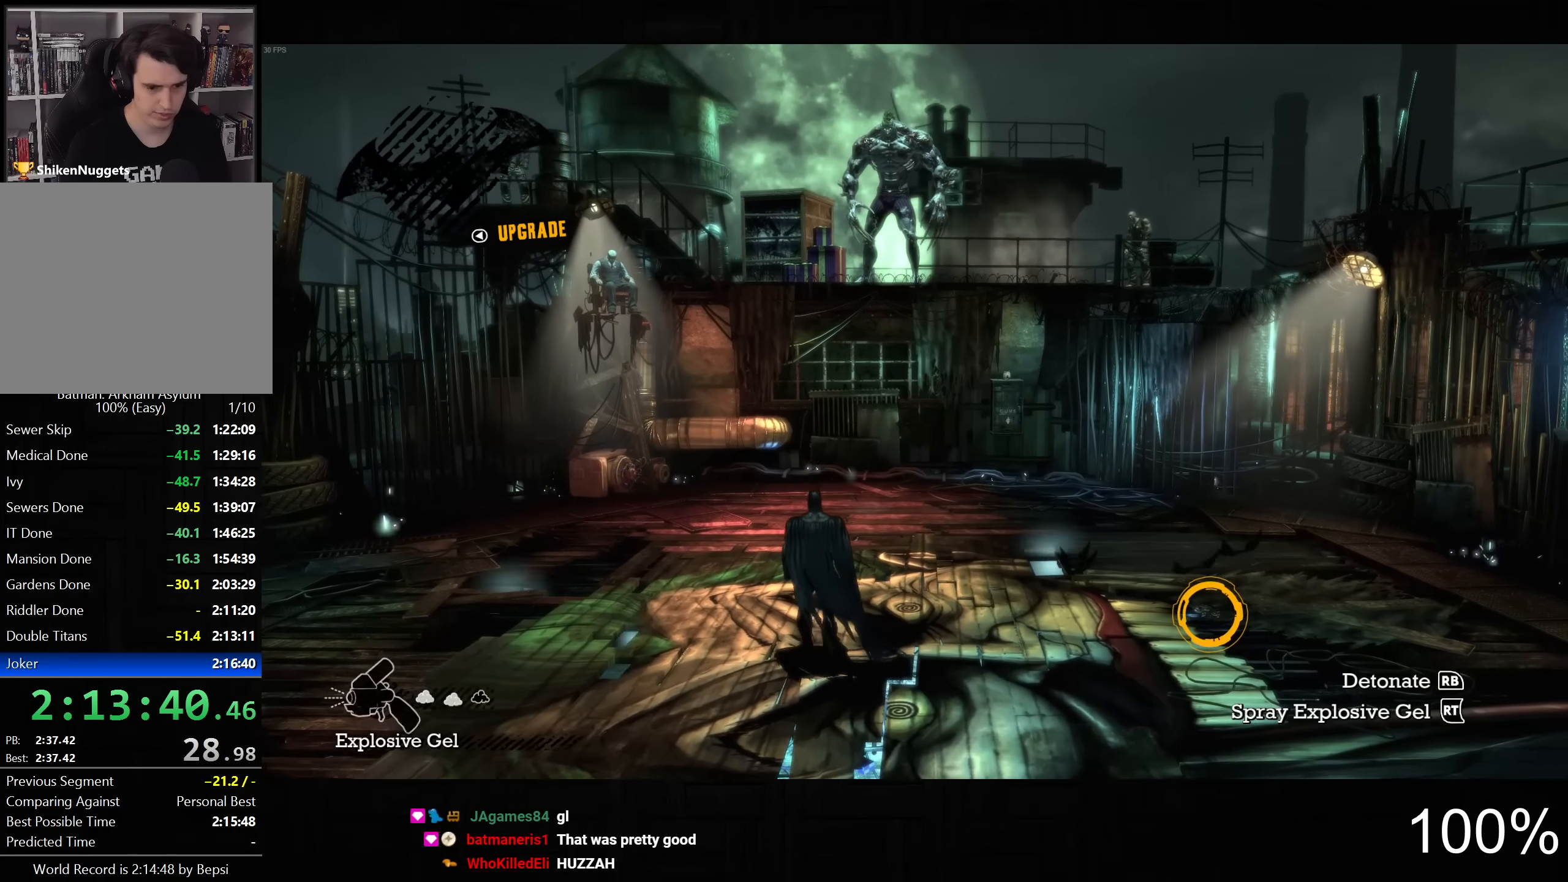
{"buttons": ["L2"], "left_stick": "down", "right_stick": "right", "button_events": []}
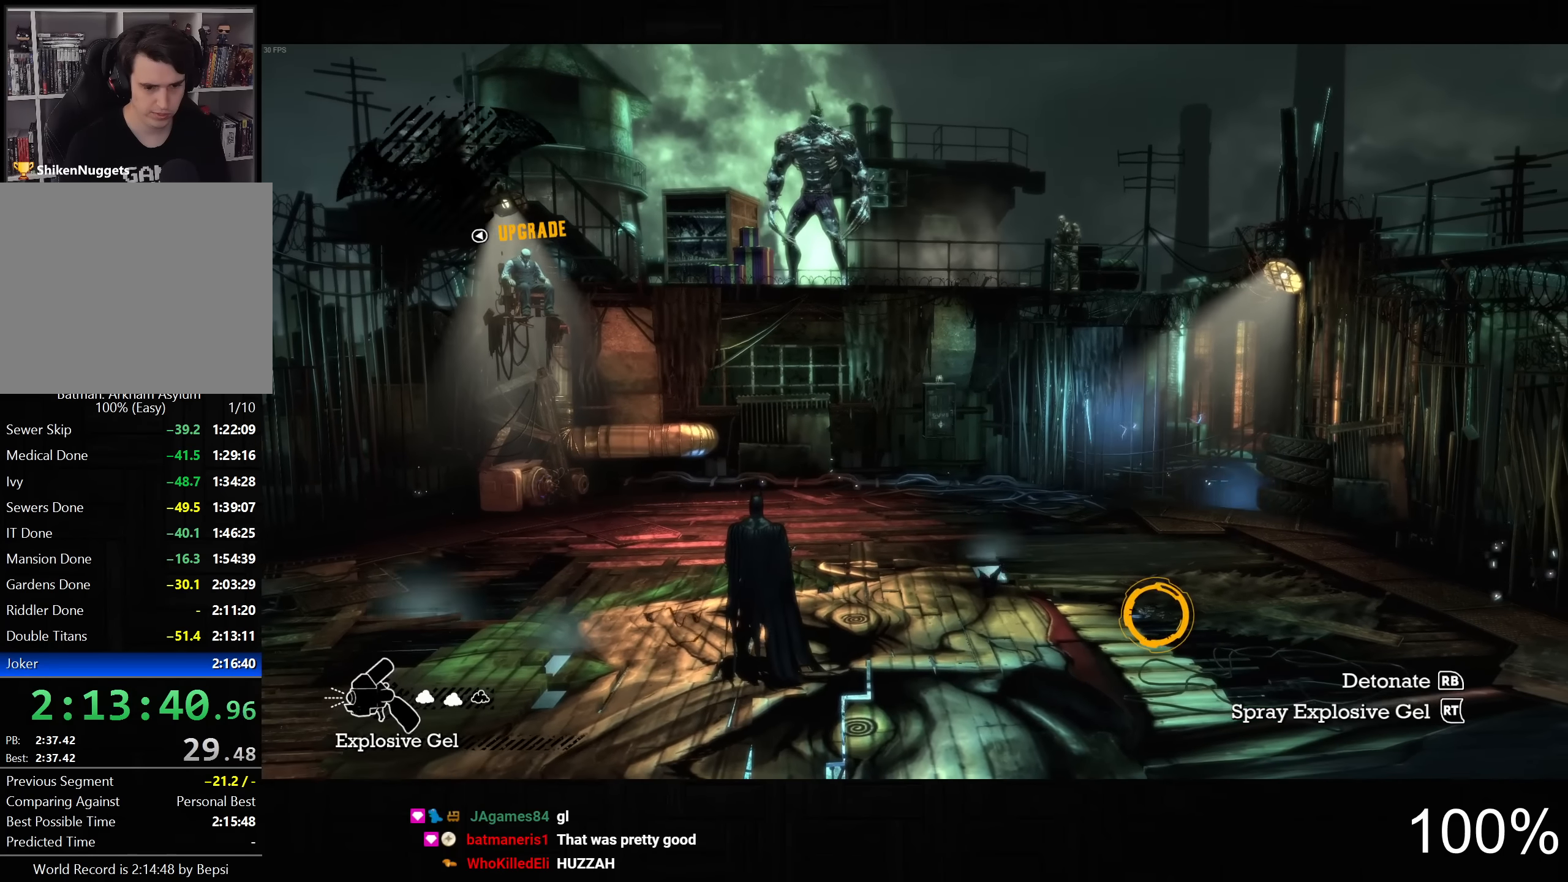
{"buttons": ["L2"], "left_stick": "up", "right_stick": "right", "button_events": []}
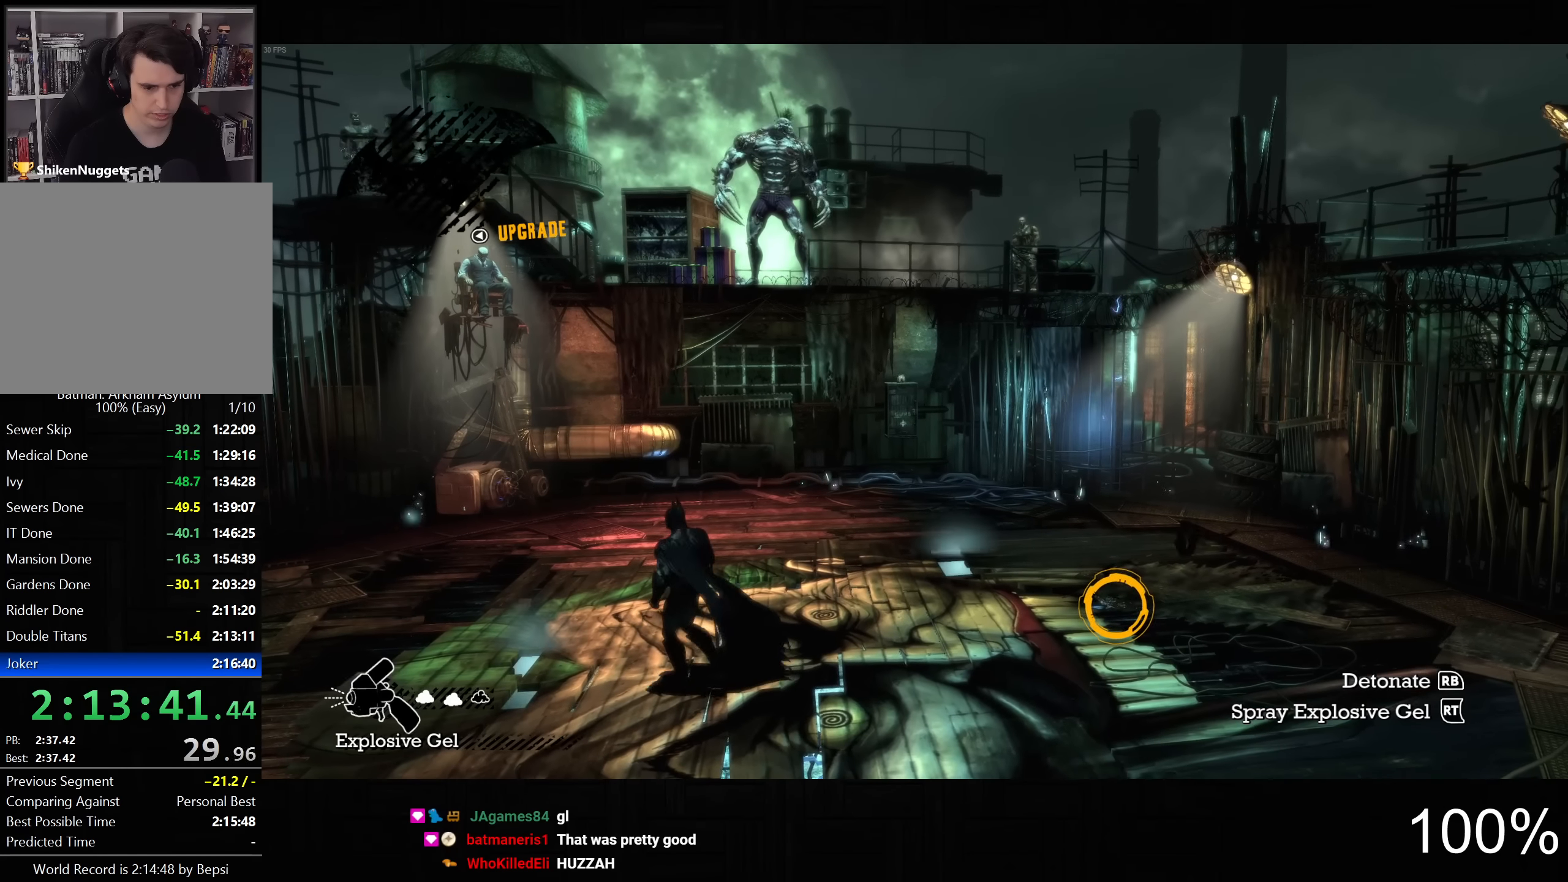
{"buttons": ["L2"], "left_stick": "center", "right_stick": "right", "button_events": []}
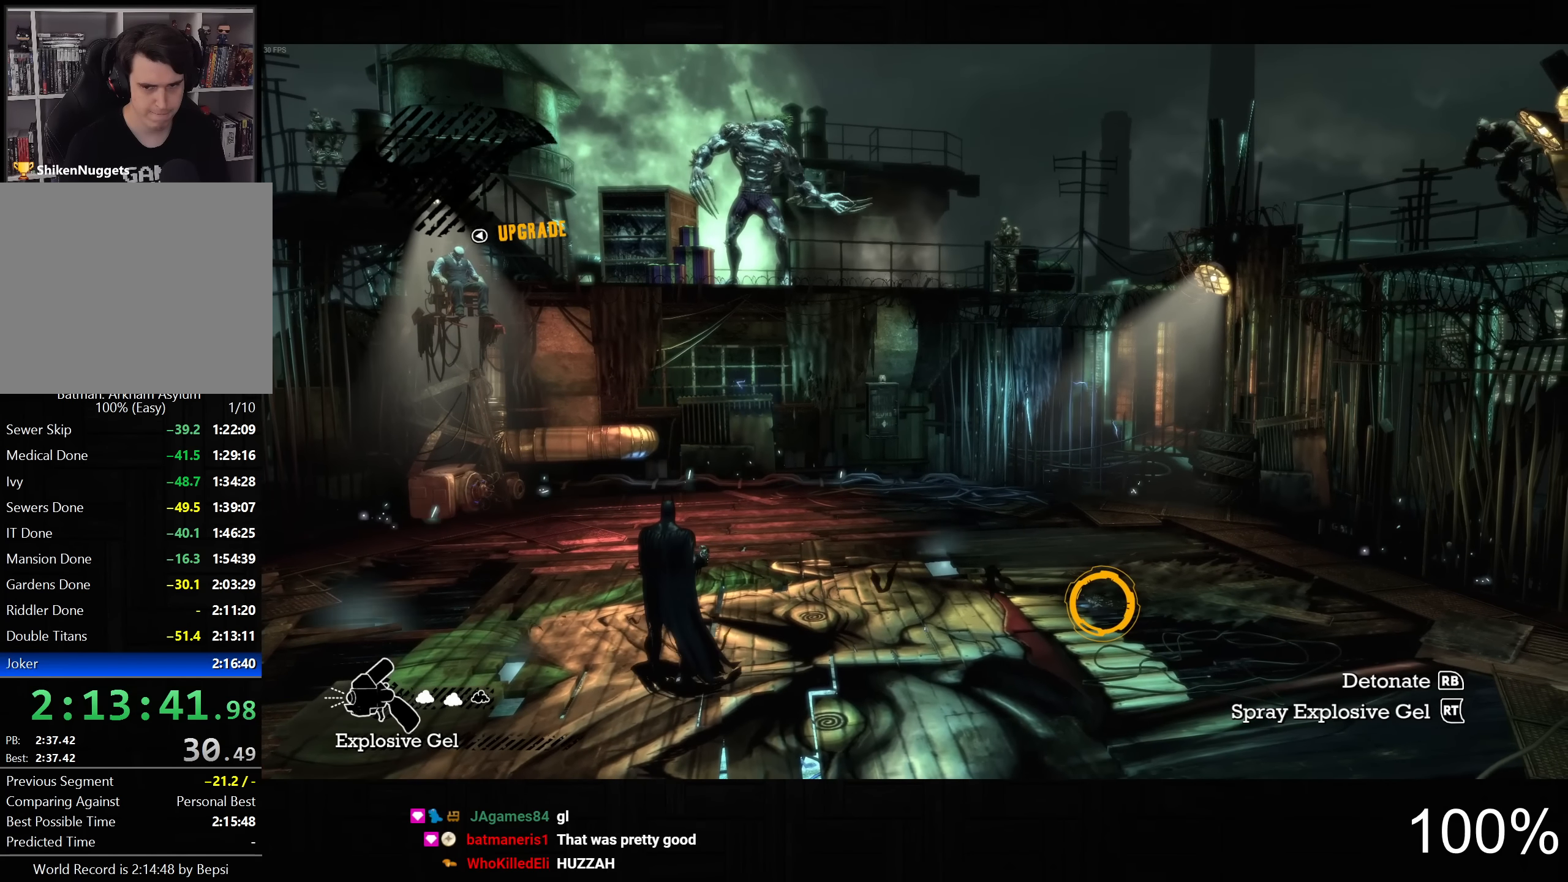
{"buttons": ["L2"], "left_stick": "center", "right_stick": "right", "button_events": []}
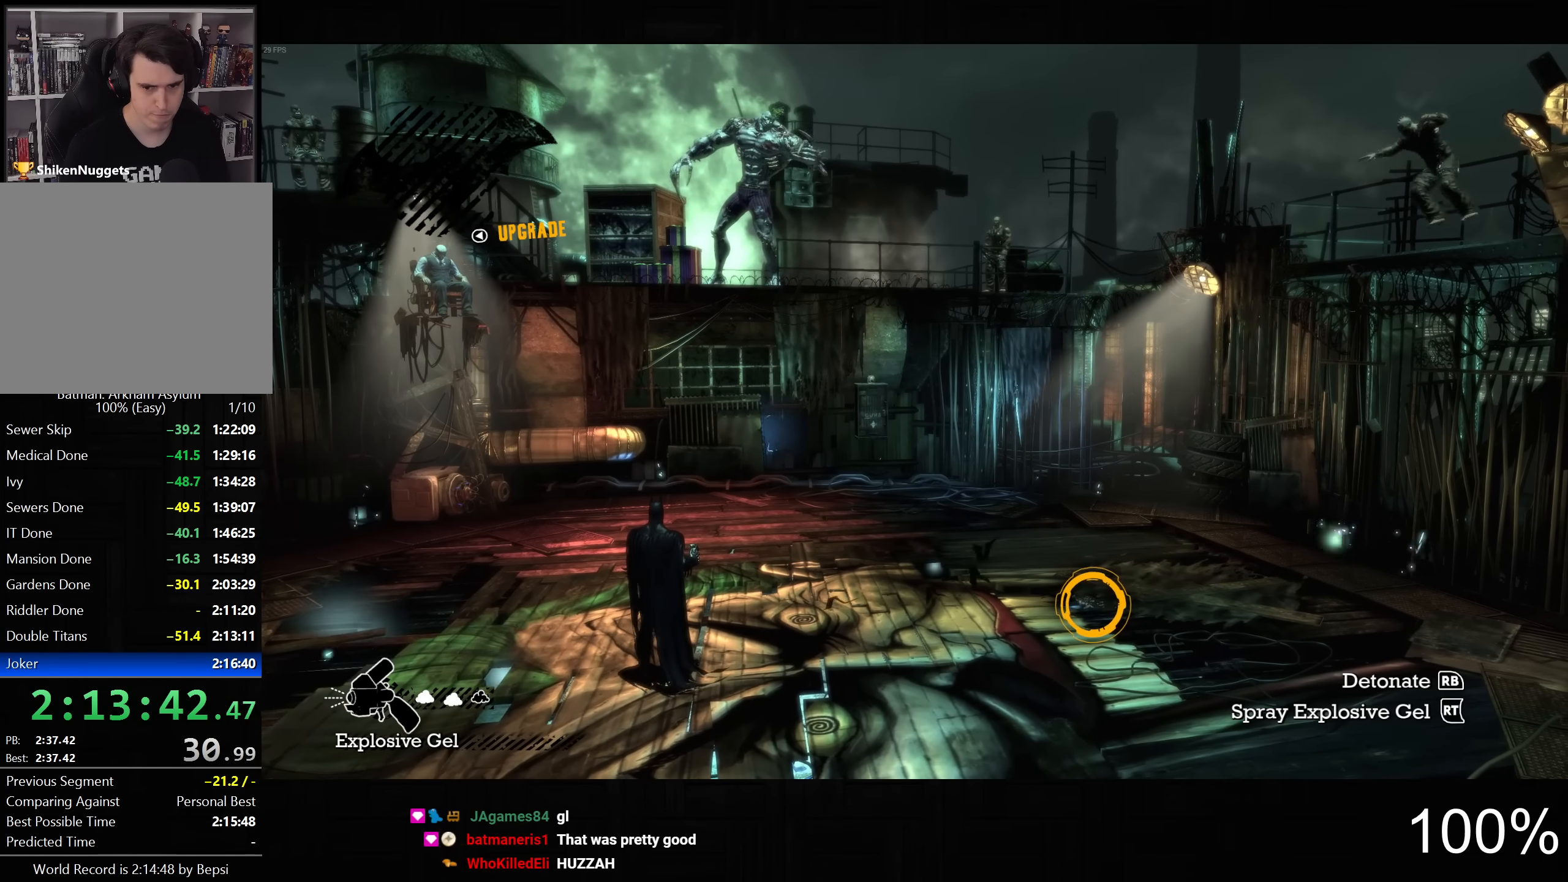
{"buttons": ["L2"], "left_stick": "center", "right_stick": "right", "button_events": []}
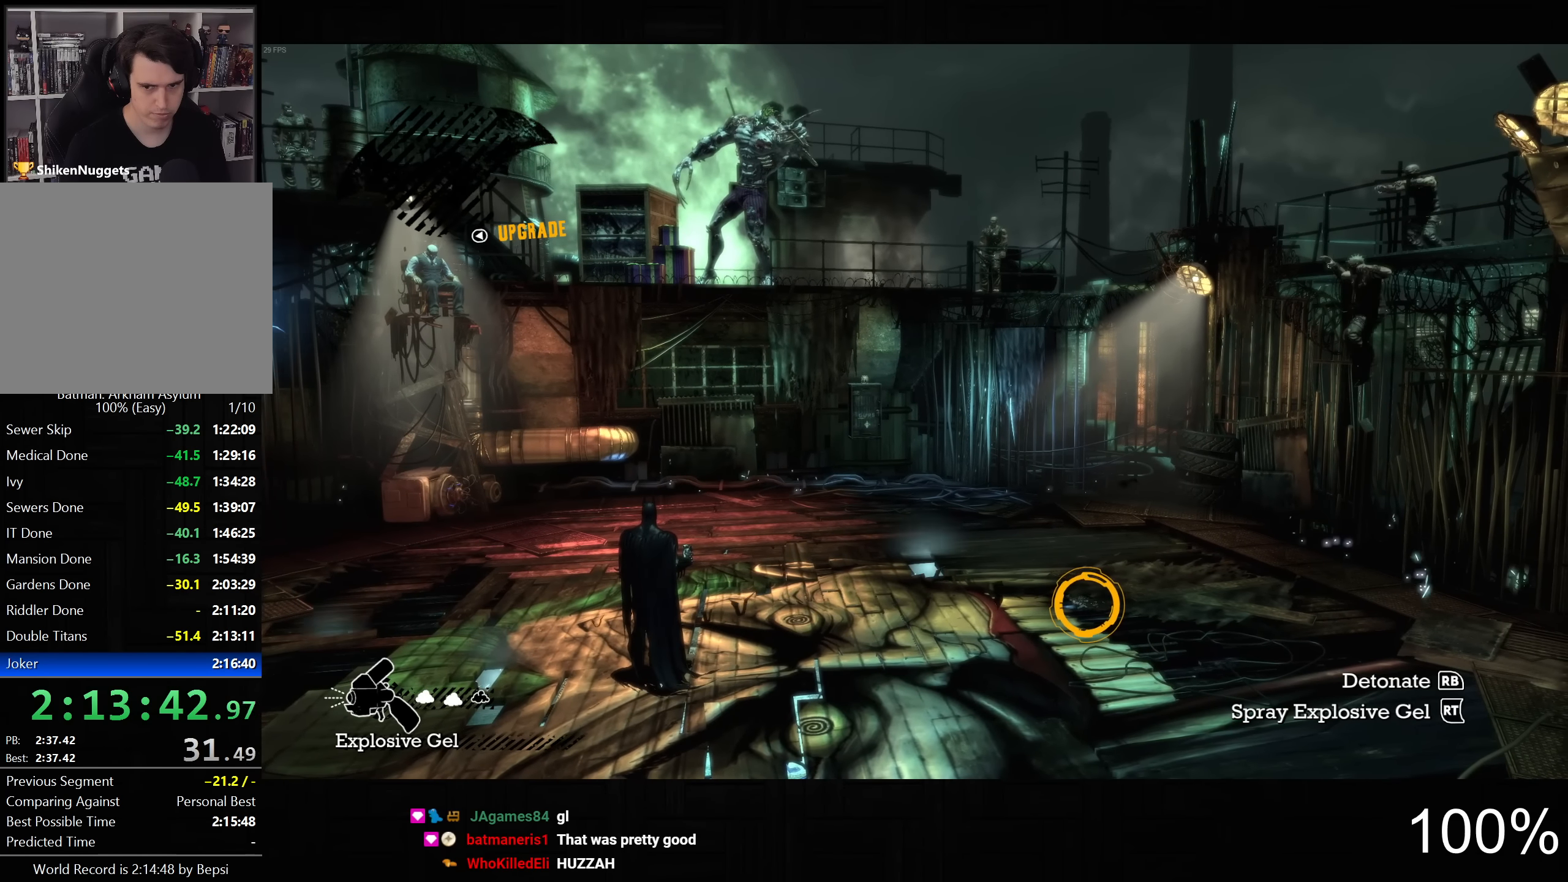
{"buttons": ["L2"], "left_stick": "up", "right_stick": "right", "button_events": []}
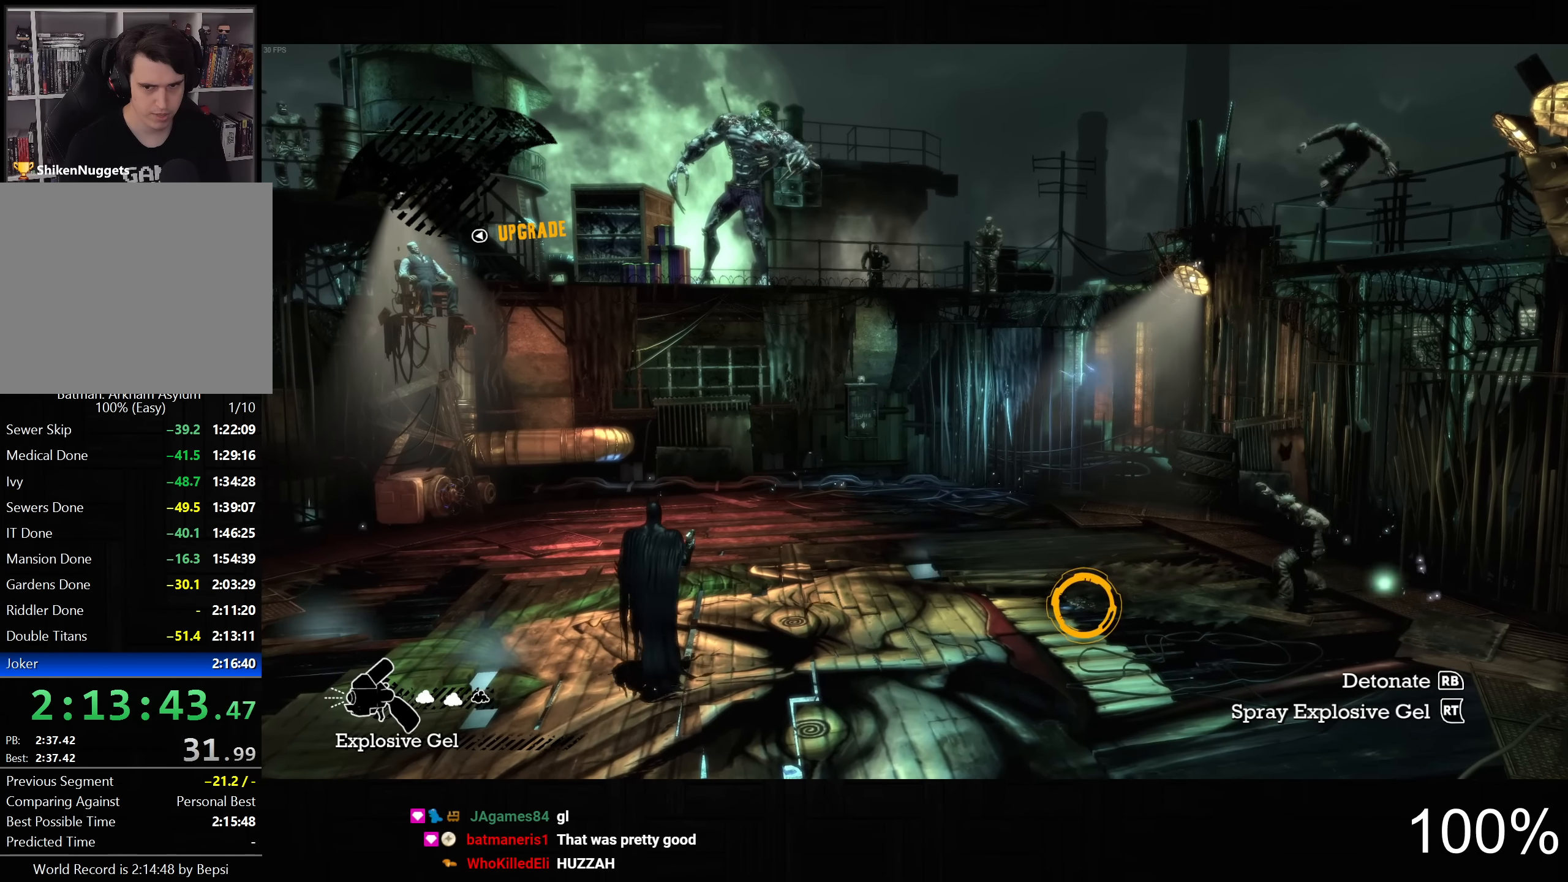
{"buttons": ["L2"], "left_stick": "up-right", "right_stick": "right", "button_events": []}
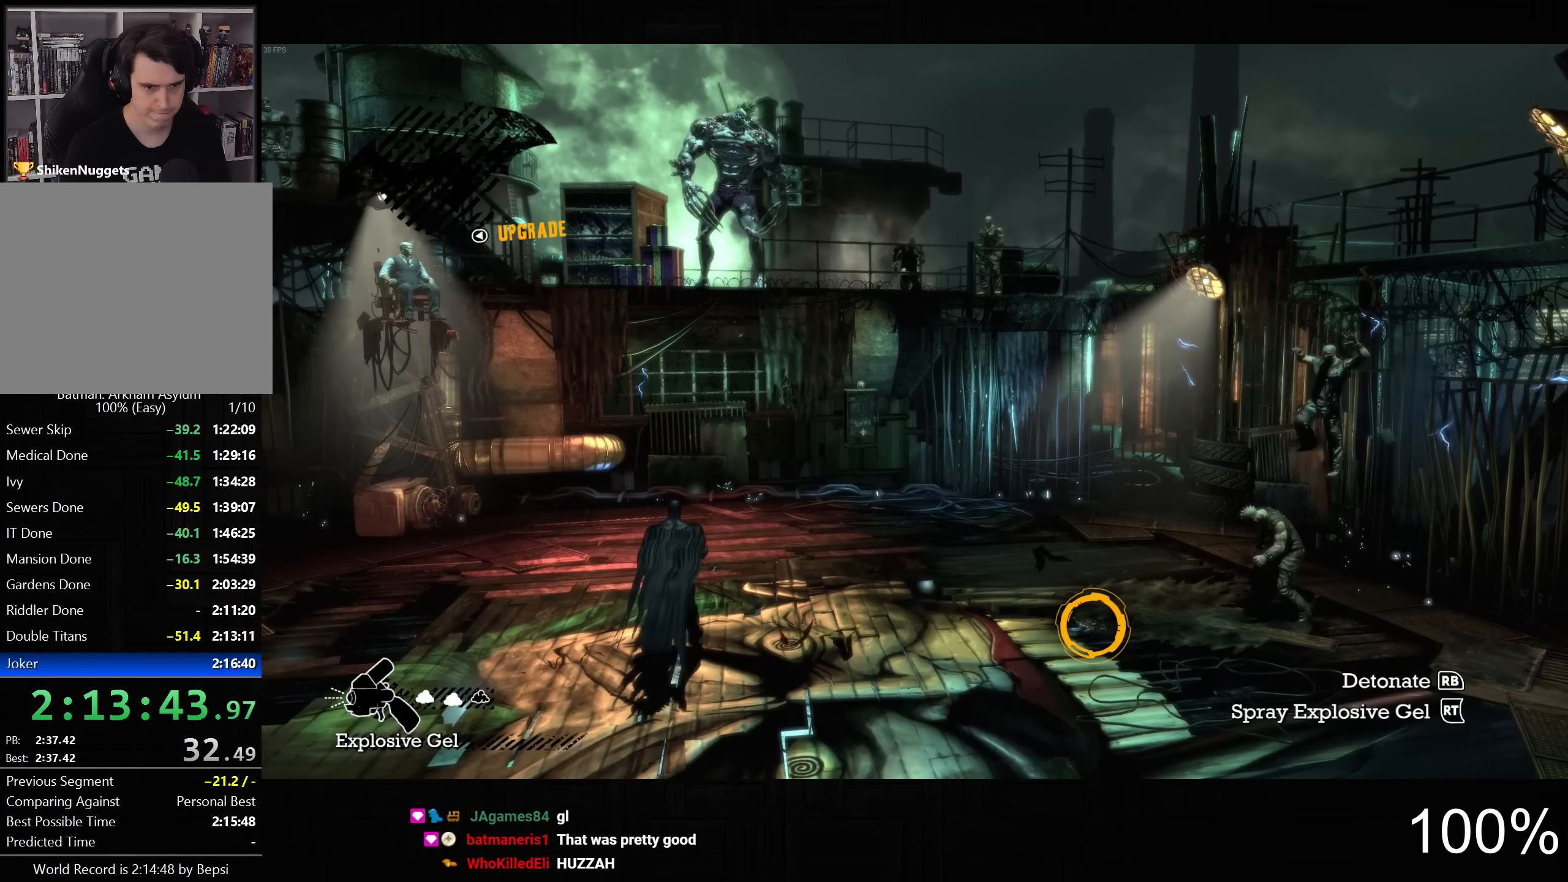
{"buttons": ["R2"], "left_stick": "up", "right_stick": "center", "button_events": [[100, "L2", "up"], [333, "R2", "down"], [450, "R2", "up"], [500, "R2", "down"]]}
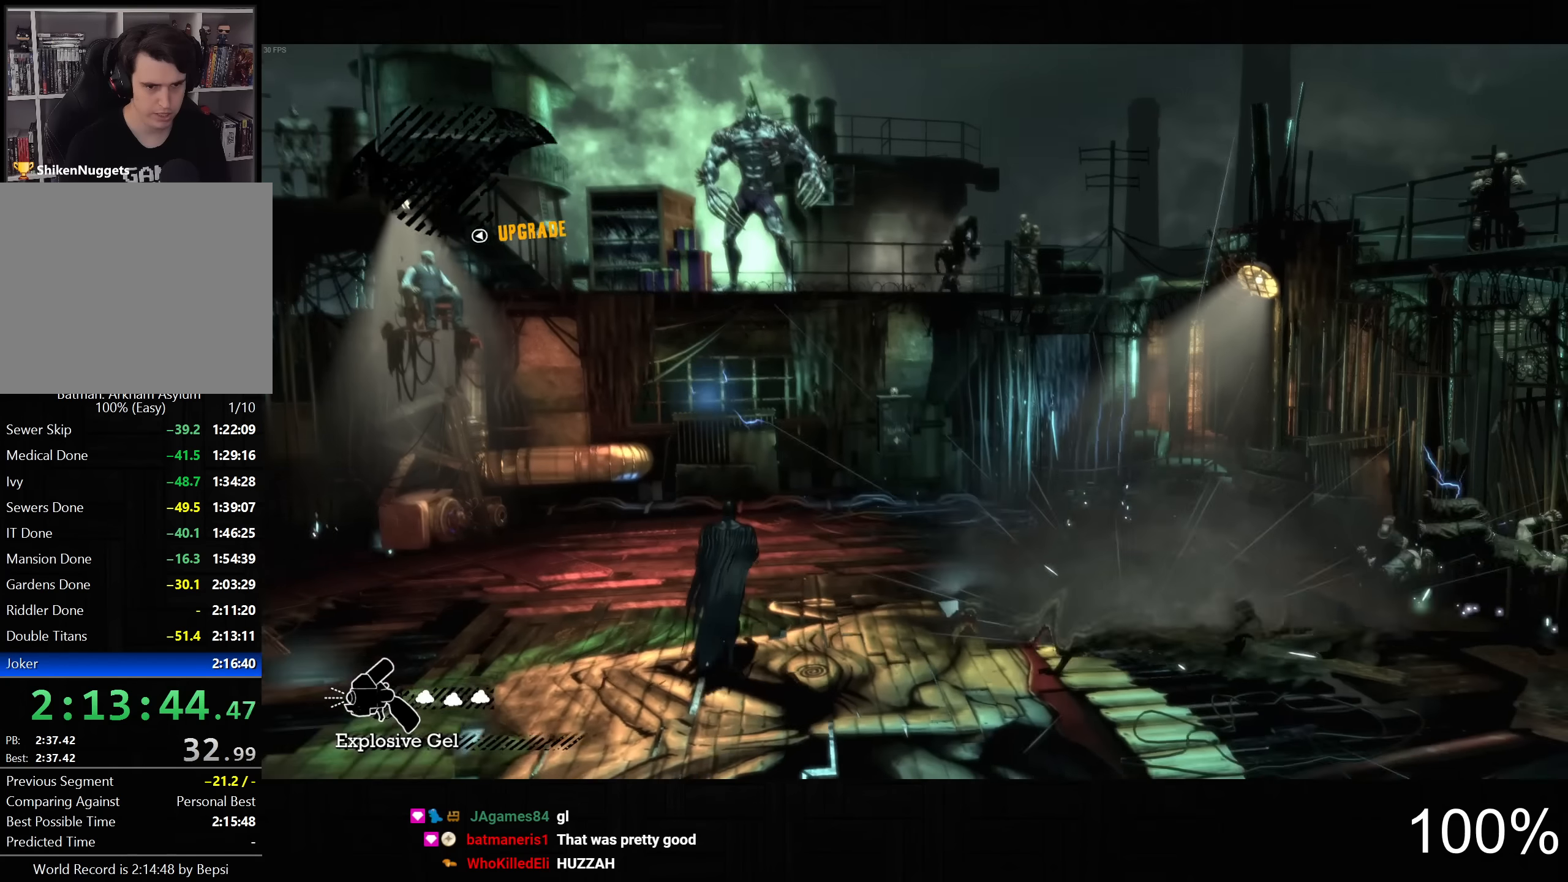
{"buttons": ["R2"], "left_stick": "up-right", "right_stick": "center", "button_events": [[117, "R2", "up"], [167, "R2", "down"], [250, "R2", "up"], [317, "R2", "down"]]}
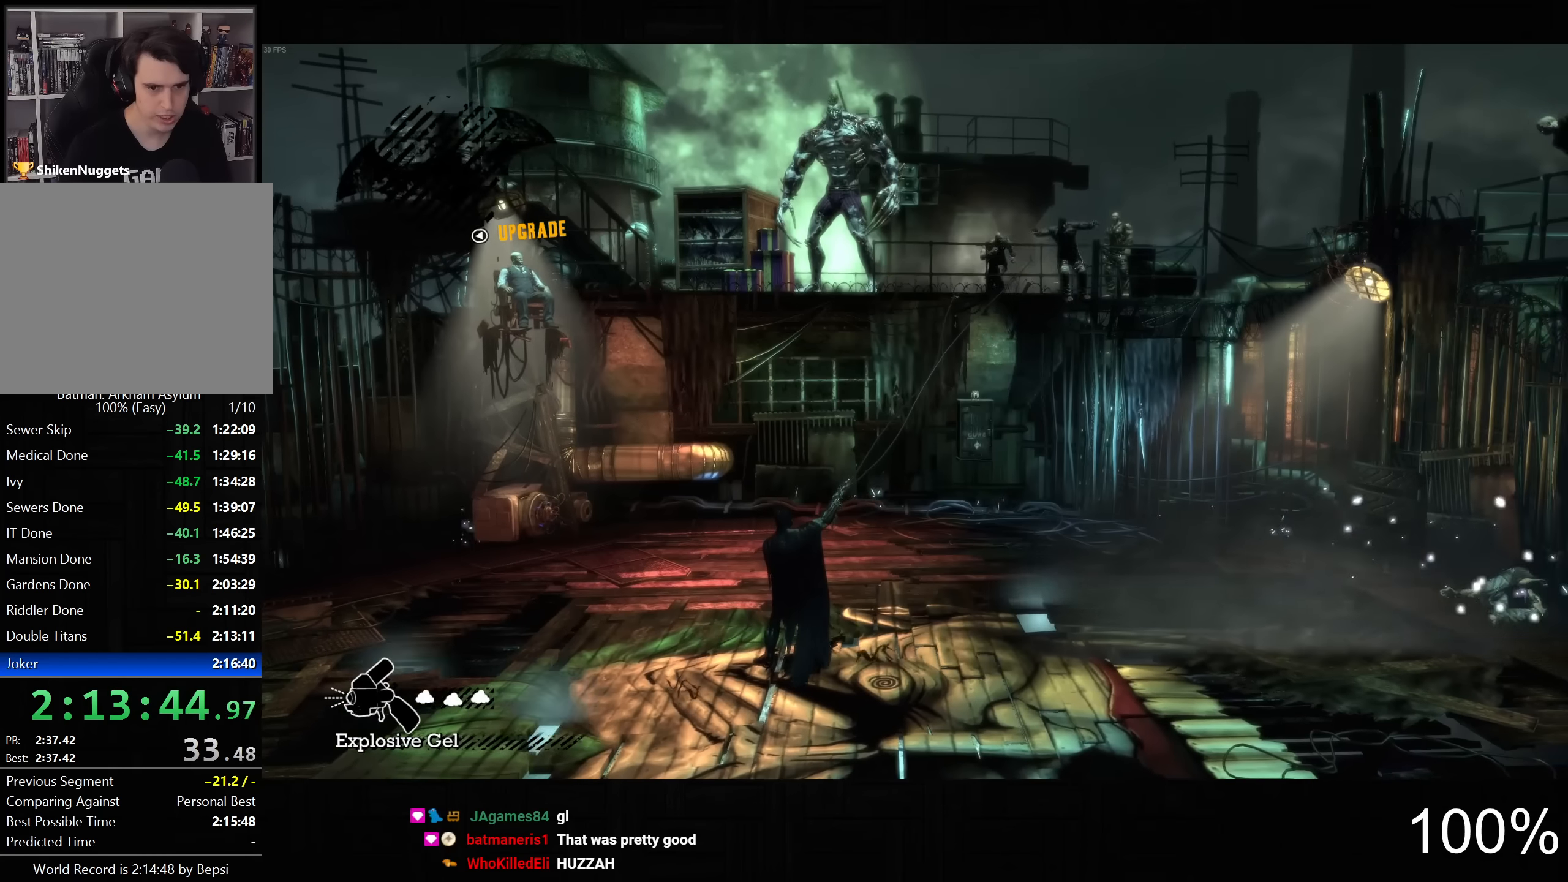
{"buttons": ["CROSS"], "left_stick": "down-right", "right_stick": "center", "button_events": [[33, "R2", "up"], [83, "CROSS", "down"]]}
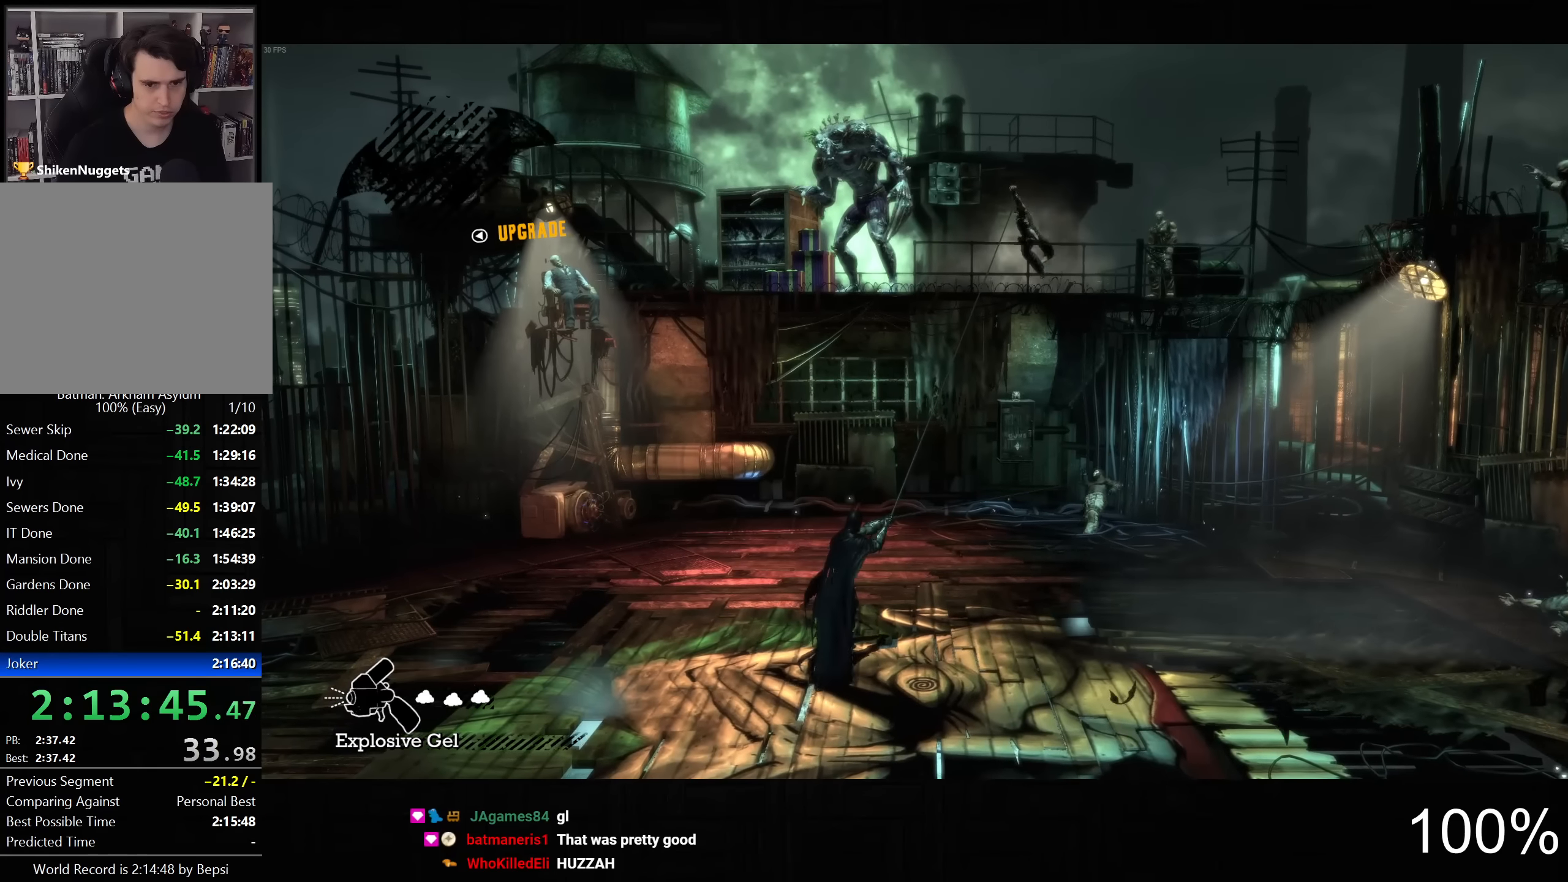
{"buttons": ["CROSS"], "left_stick": "right", "right_stick": "down-right", "button_events": []}
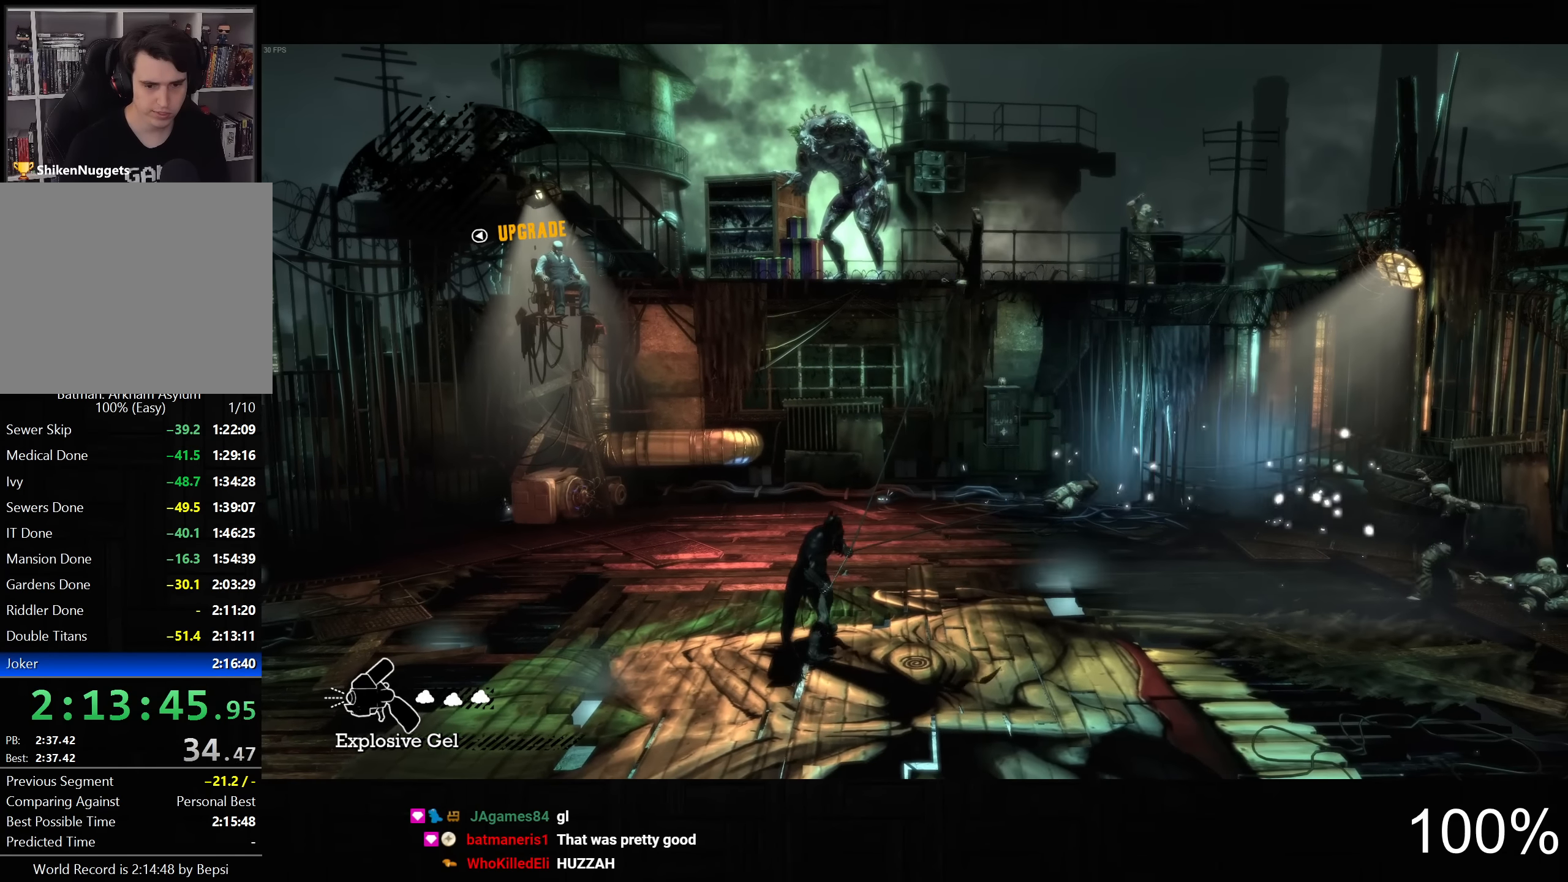
{"buttons": ["CROSS"], "left_stick": "up-right", "right_stick": "down-right", "button_events": []}
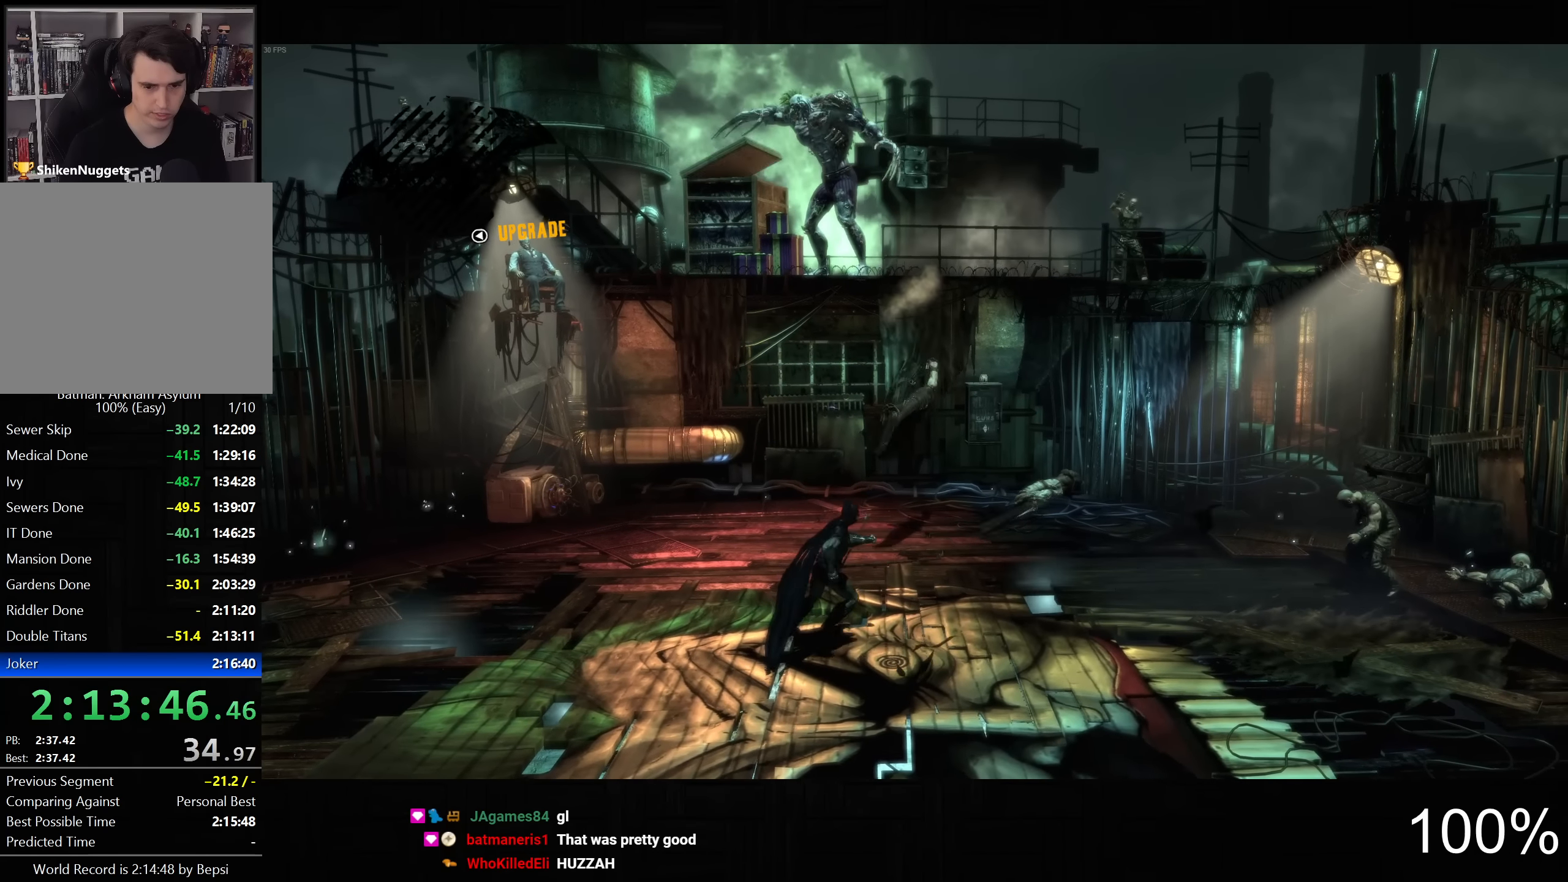
{"buttons": ["CROSS"], "left_stick": "up-right", "right_stick": "down-right", "button_events": []}
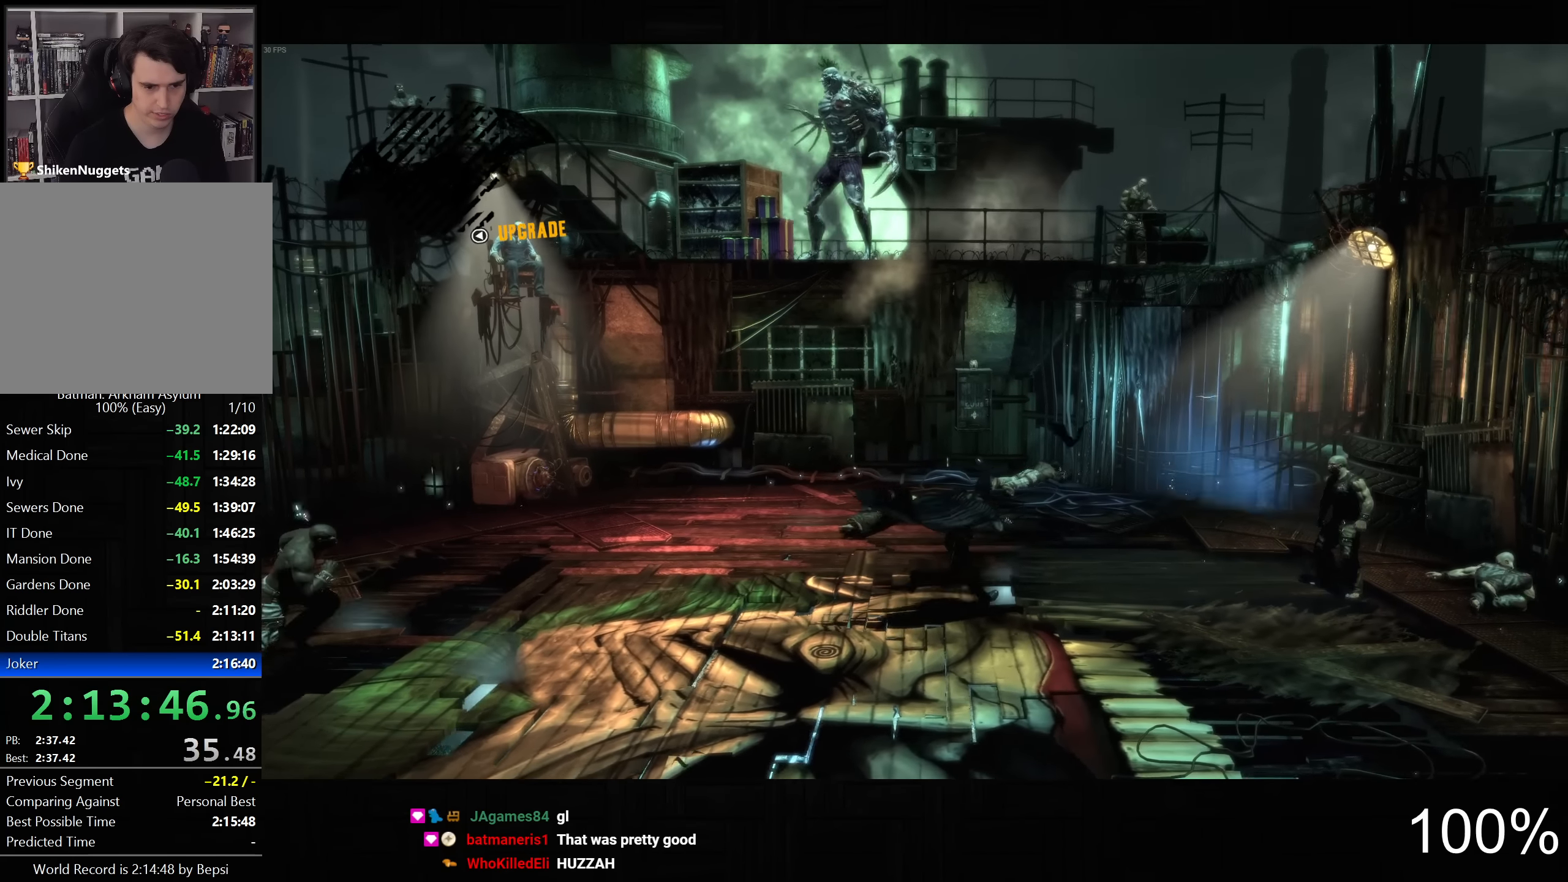
{"buttons": ["CROSS"], "left_stick": "right", "right_stick": "down-right", "button_events": []}
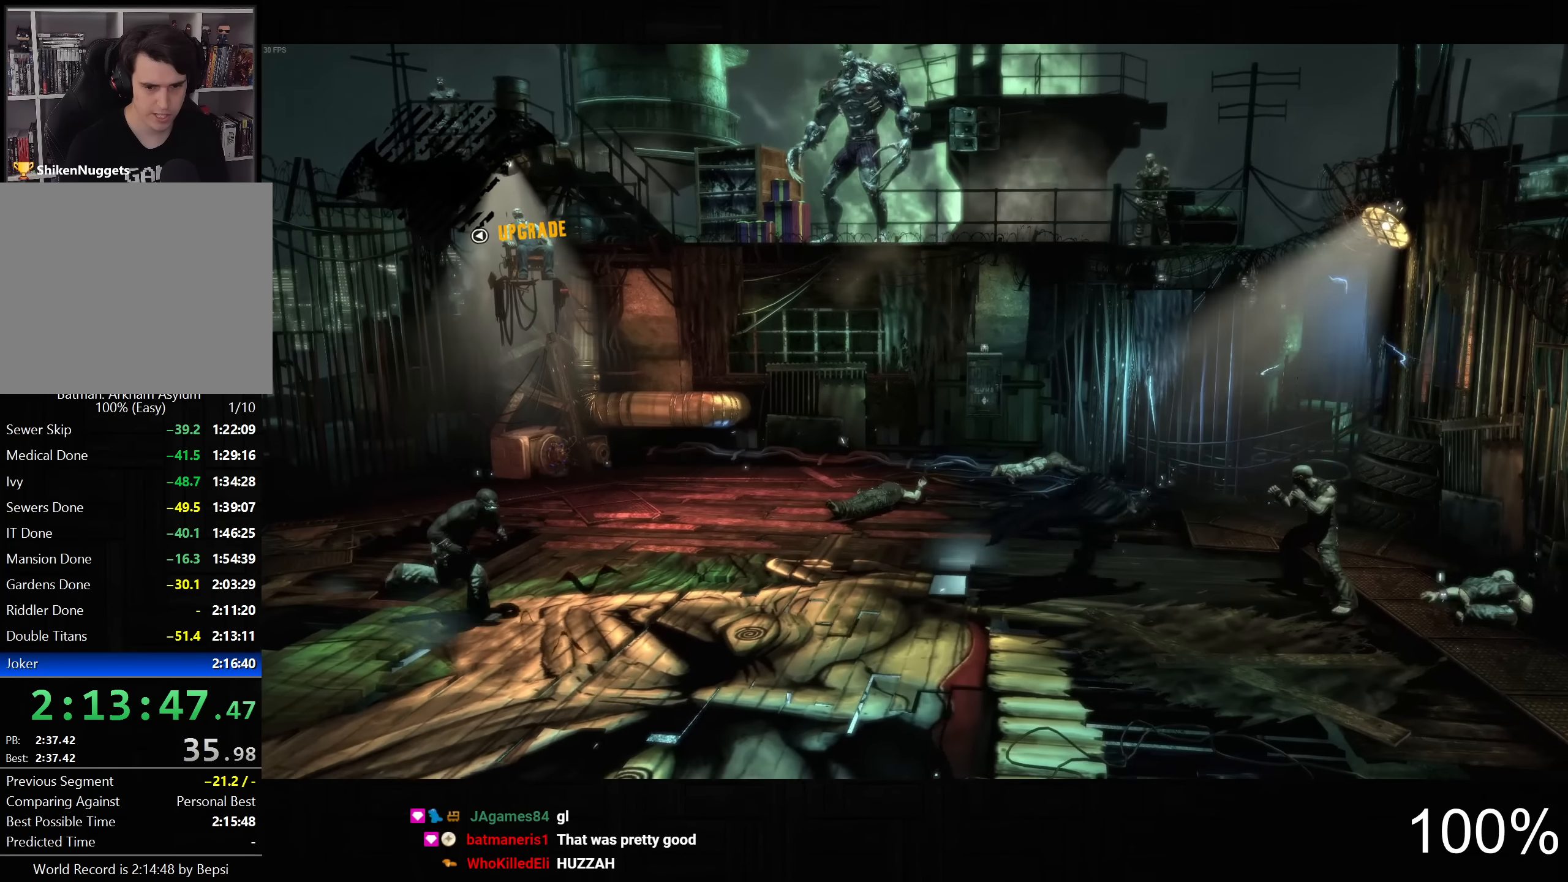
{"buttons": [], "left_stick": "right", "right_stick": "center", "button_events": [[17, "CROSS", "up"], [100, "SQUARE", "down"], [200, "SQUARE", "up"], [267, "SQUARE", "down"], [350, "SQUARE", "up"], [450, "SQUARE", "down"], [500, "SQUARE", "up"]]}
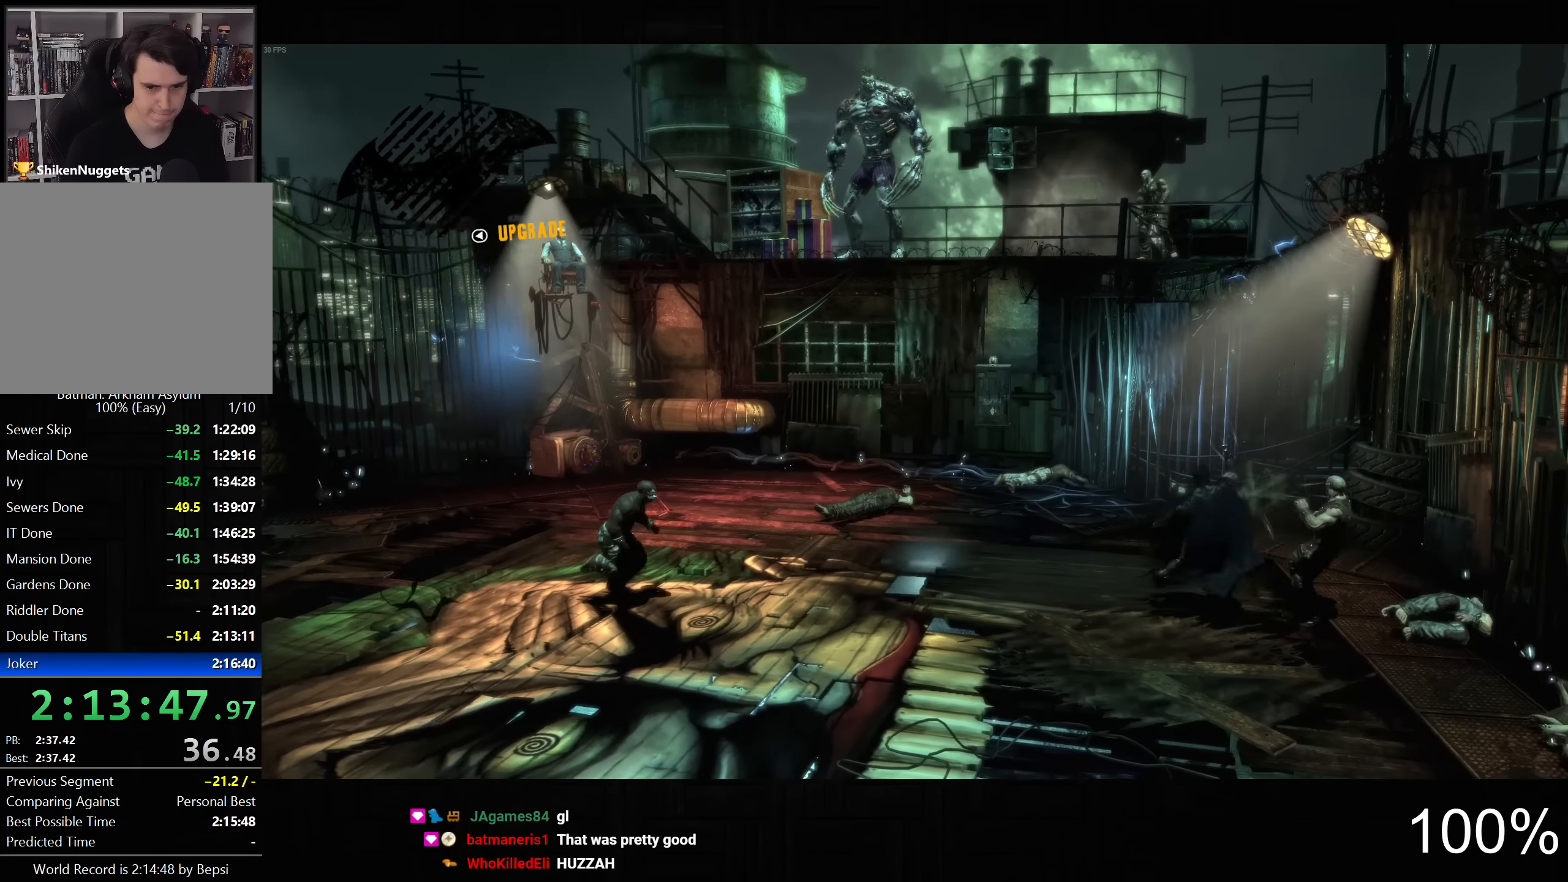
{"buttons": [], "left_stick": "left", "right_stick": "center", "button_events": [[67, "SQUARE", "down"], [150, "SQUARE", "up"]]}
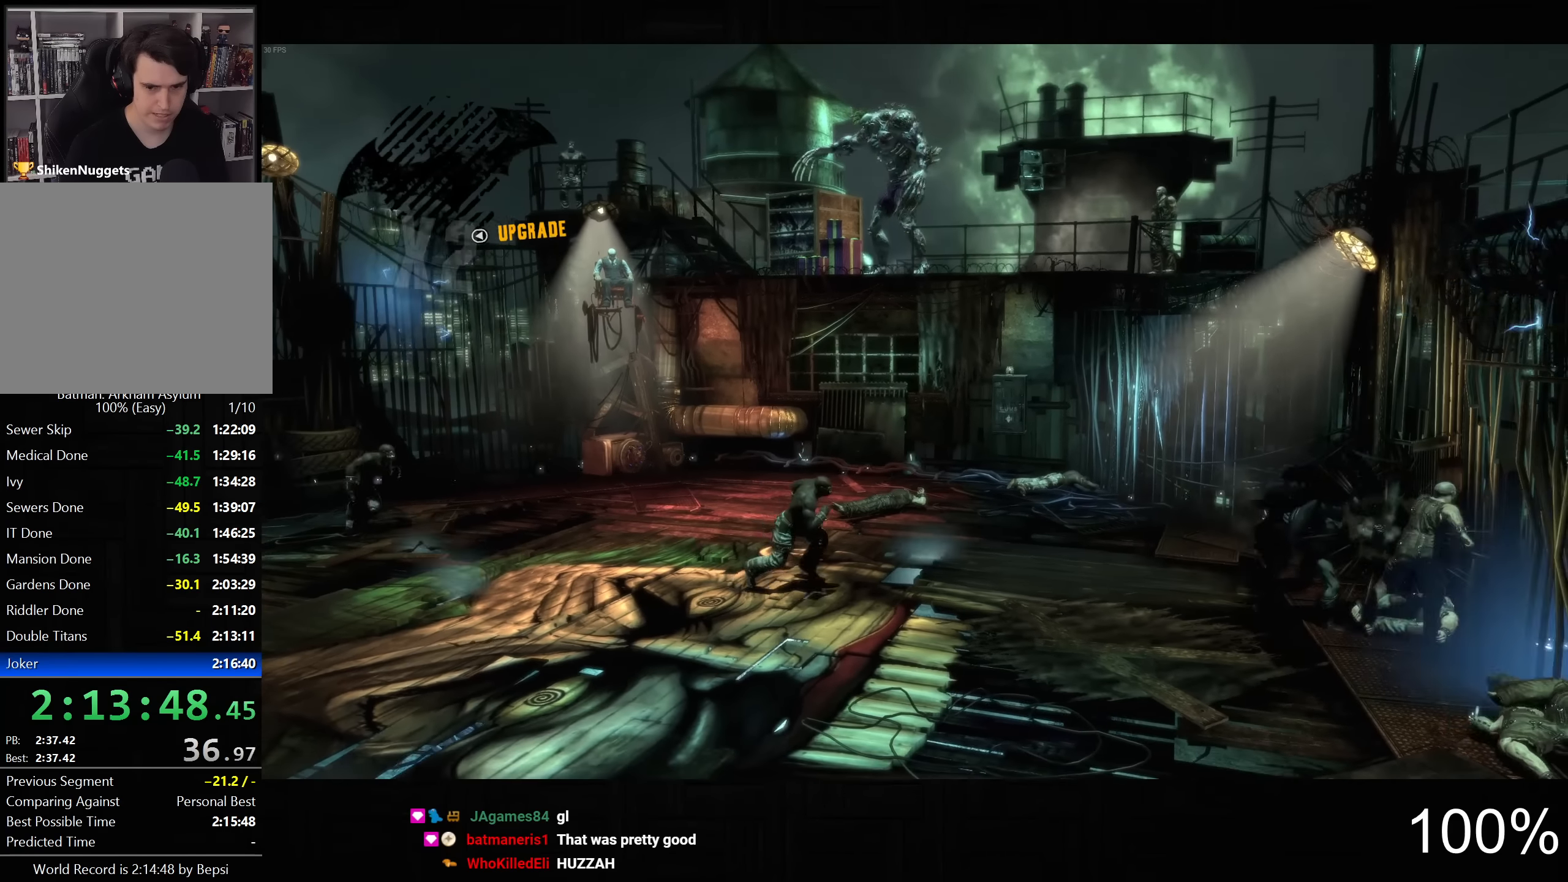
{"buttons": [], "left_stick": "left", "right_stick": "center", "button_events": [[150, "SQUARE", "down"], [333, "SQUARE", "up"]]}
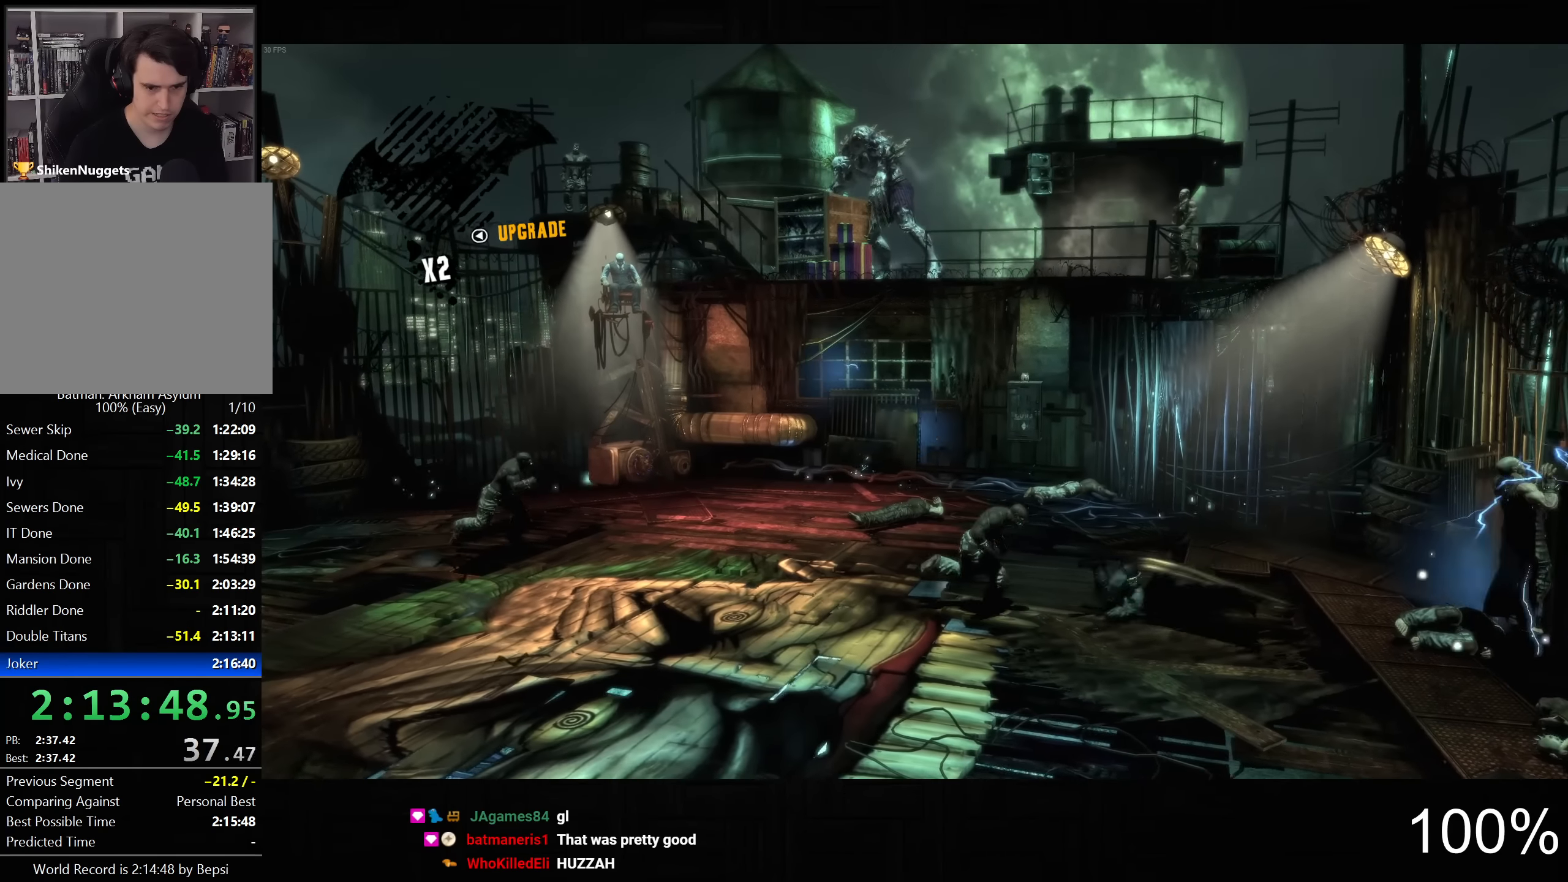
{"buttons": [], "left_stick": "left", "right_stick": "center", "button_events": []}
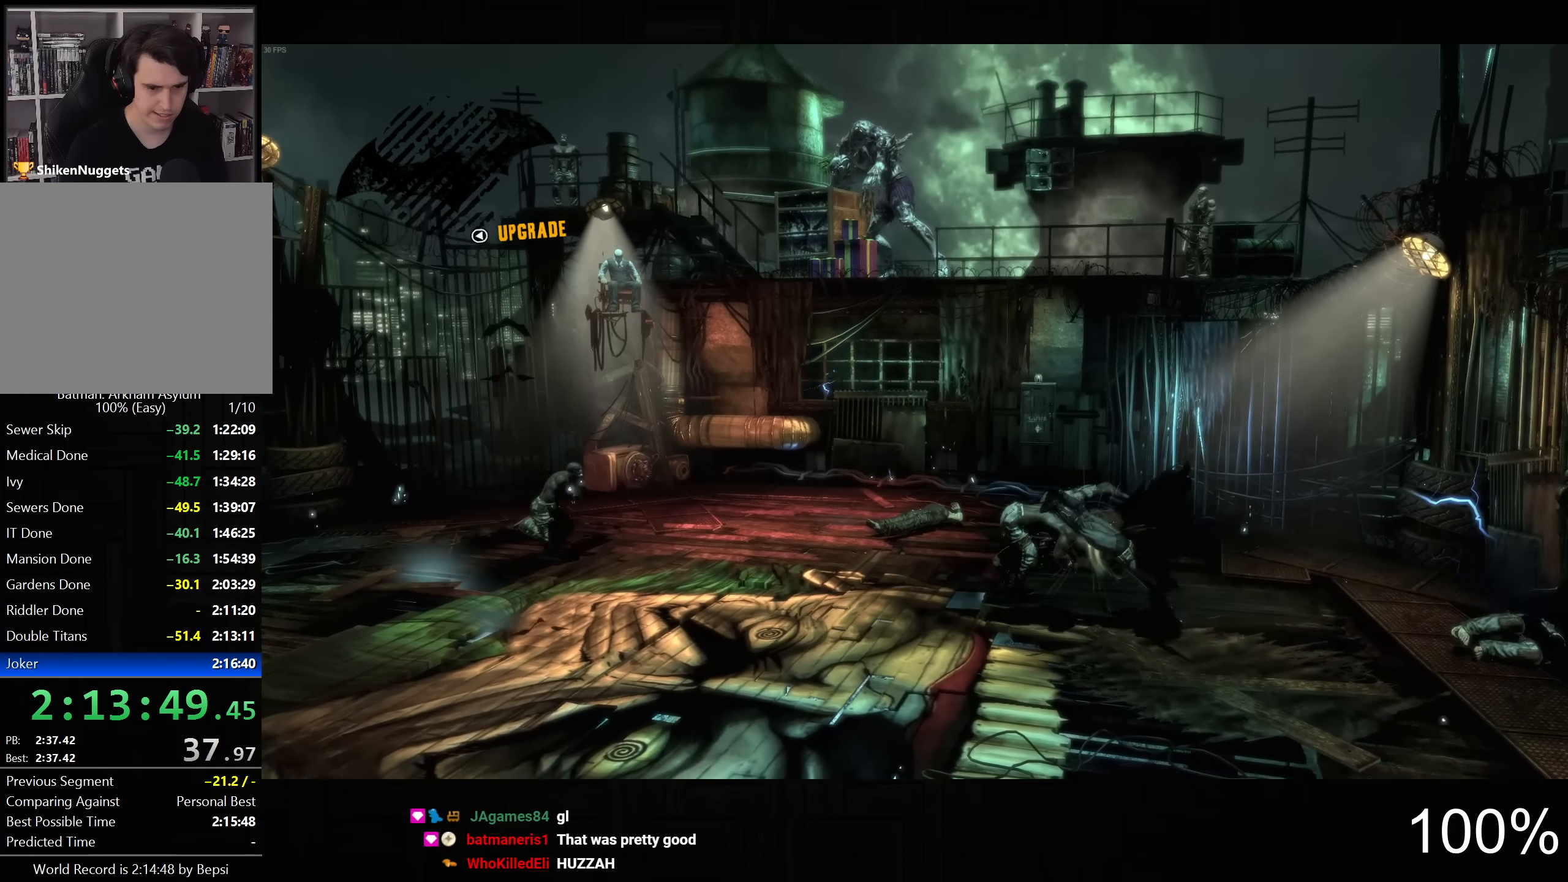
{"buttons": [], "left_stick": "left", "right_stick": "center", "button_events": []}
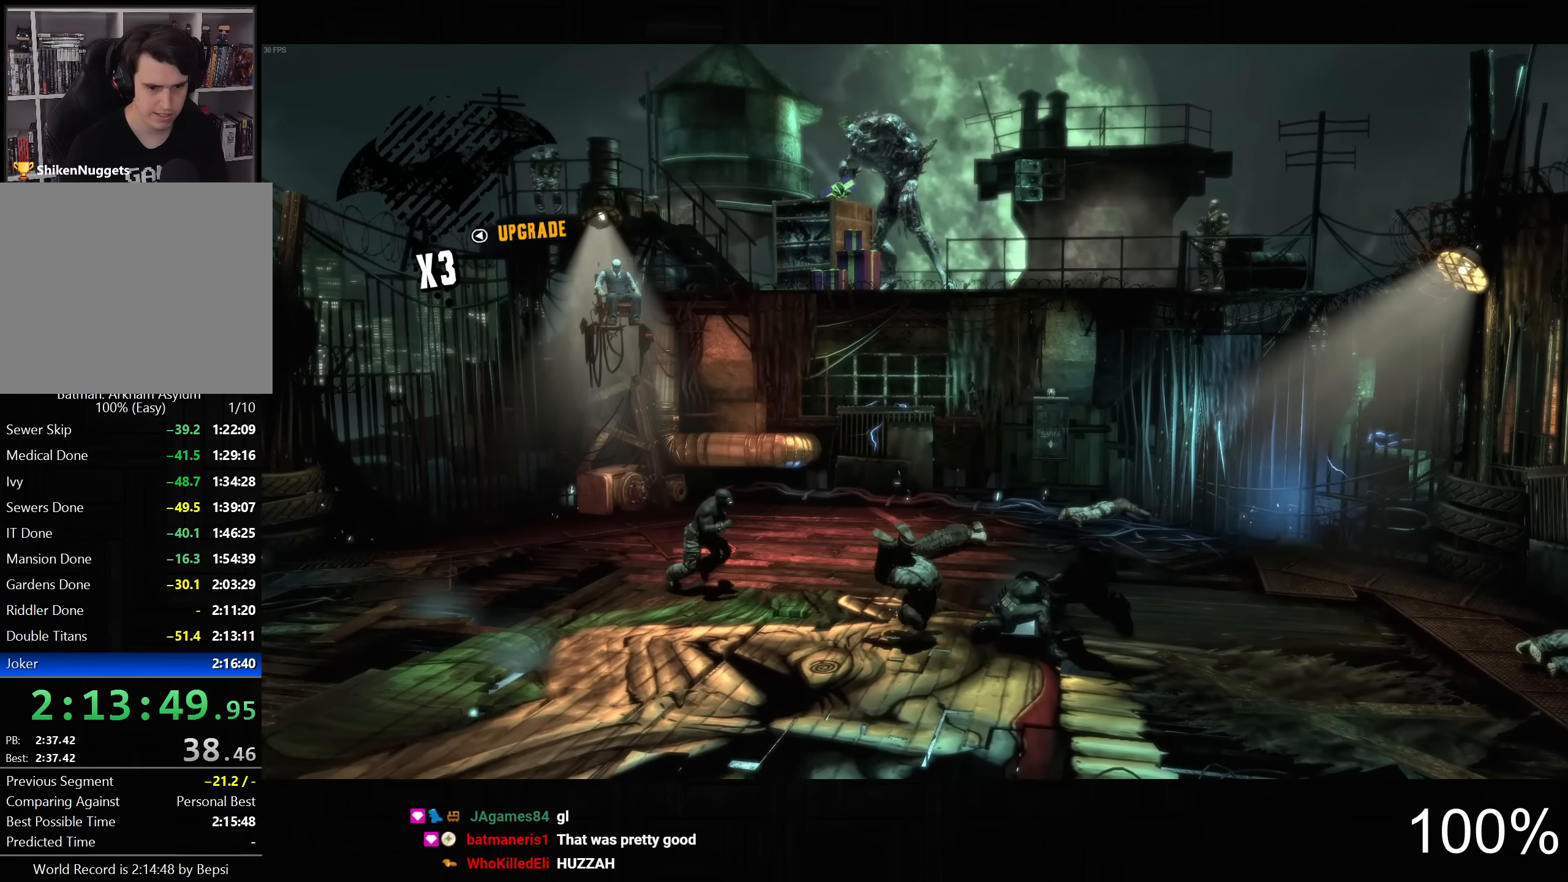
{"buttons": [], "left_stick": "left", "right_stick": "center", "button_events": [[217, "SQUARE", "down"], [417, "SQUARE", "up"]]}